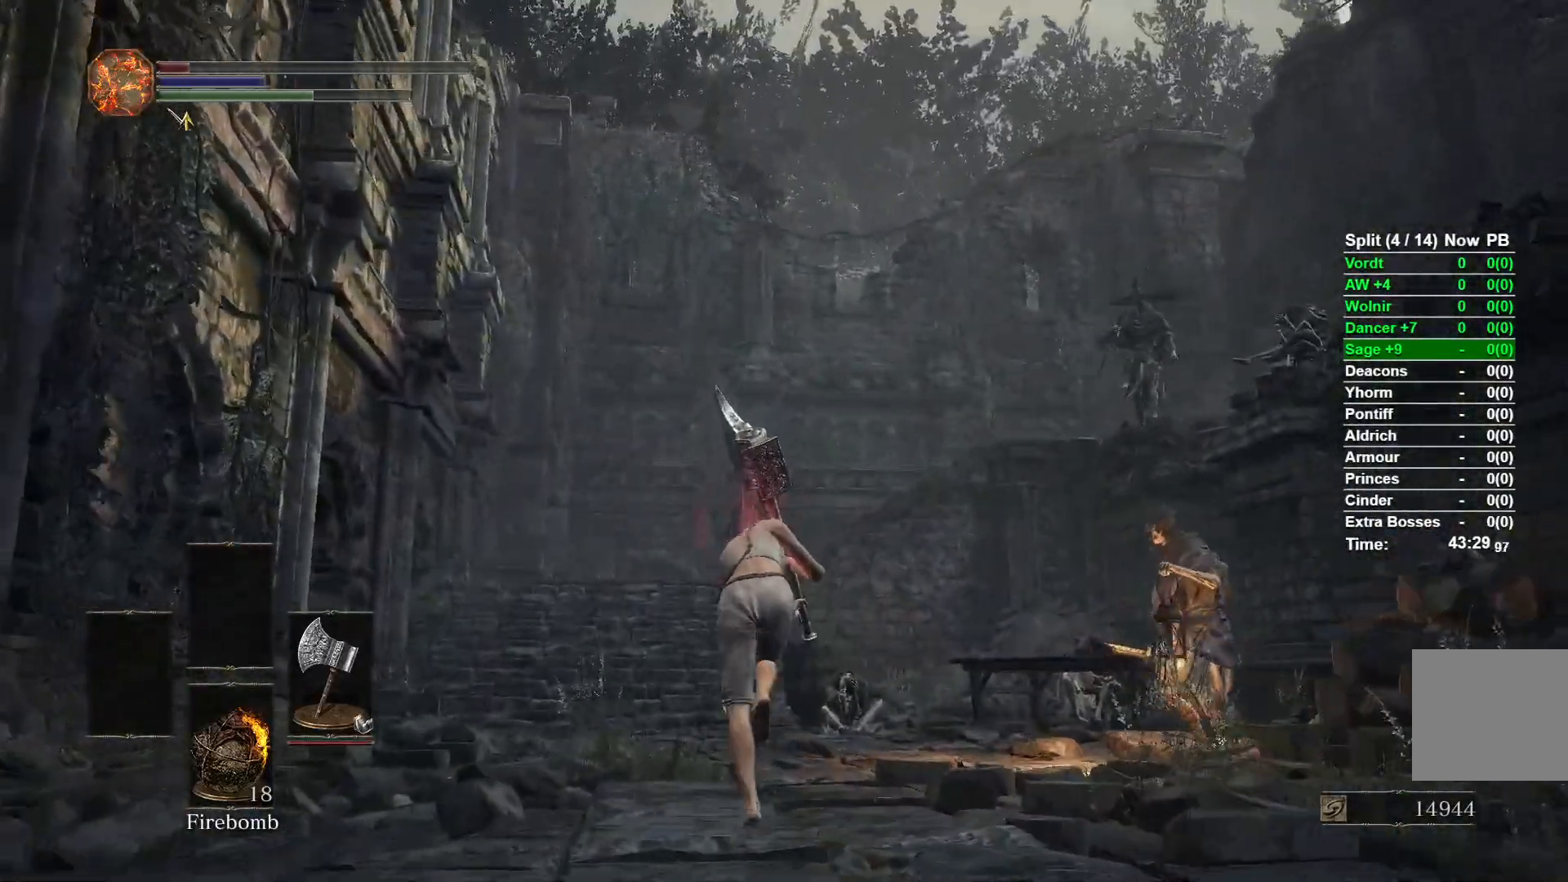
Gameplay with a controller (Xbox layout); each line is a JSON object with the inputs held at the frame after it. "events" lists button and stick changes between this image and that frame as [ms after this image, input, new state], when the widget could be followed in between.
{"buttons": ["B"], "left_stick": "up", "right_stick": "right", "events": [[350, "right_stick", "right"]]}
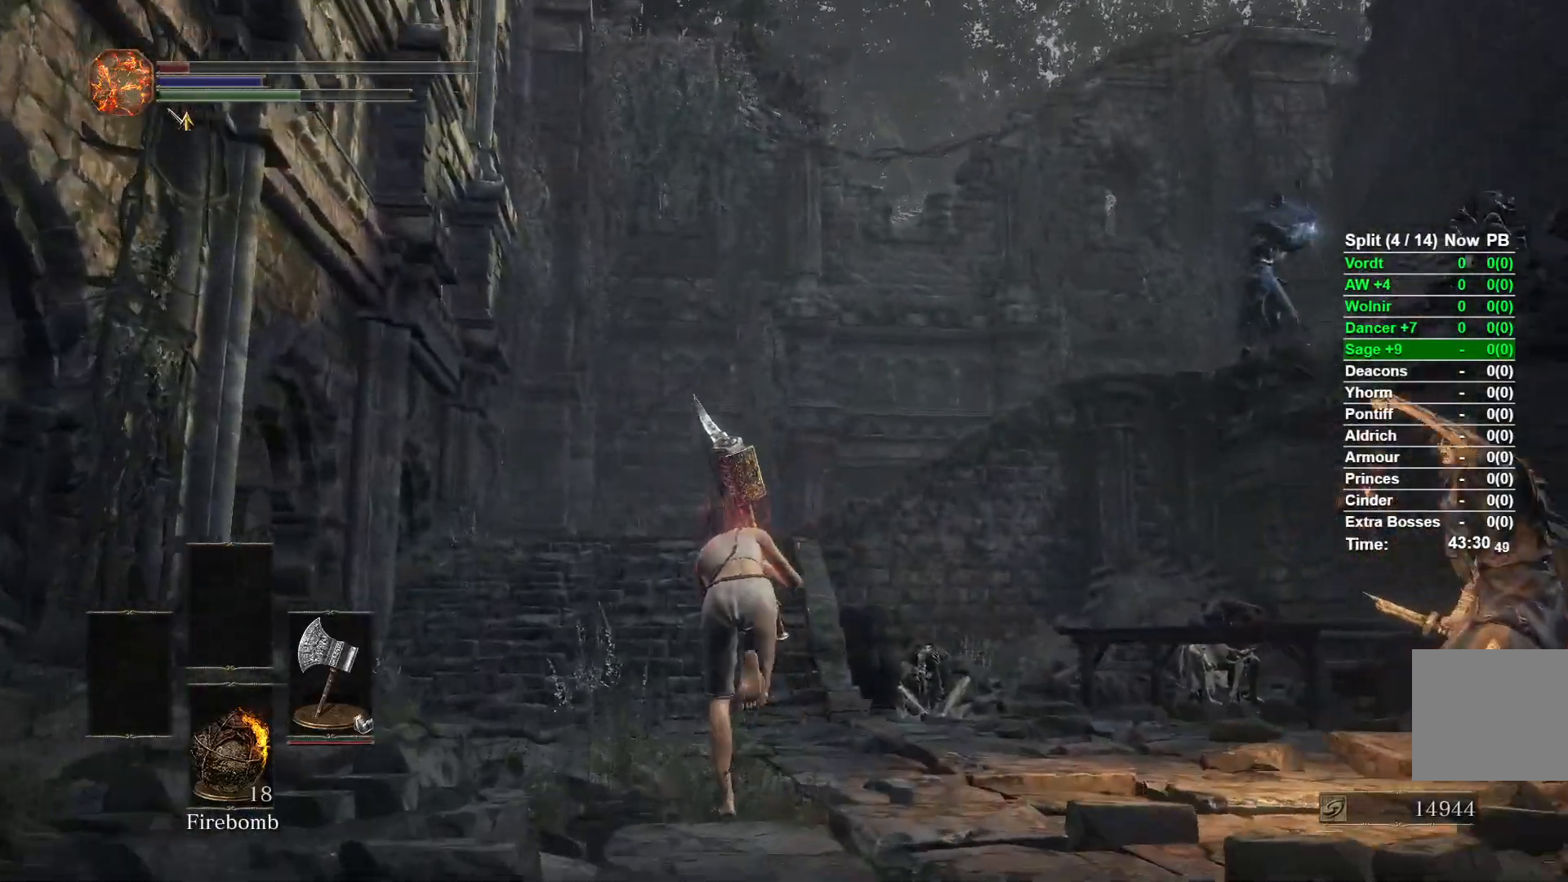
{"buttons": ["B"], "left_stick": "up", "right_stick": "right", "events": []}
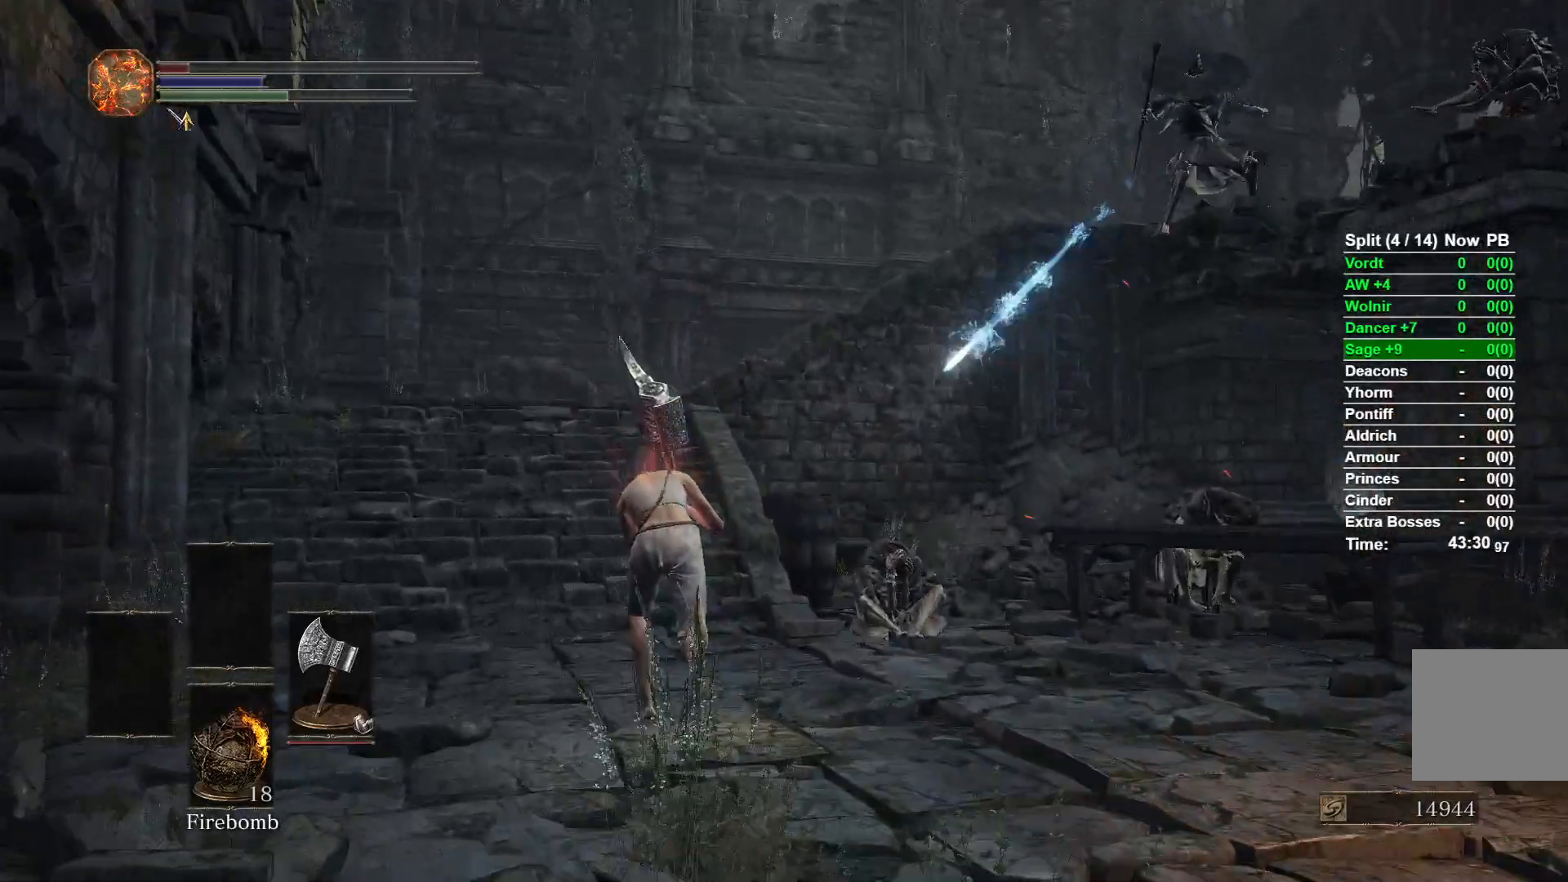
{"buttons": ["B"], "left_stick": "up", "right_stick": "right", "events": []}
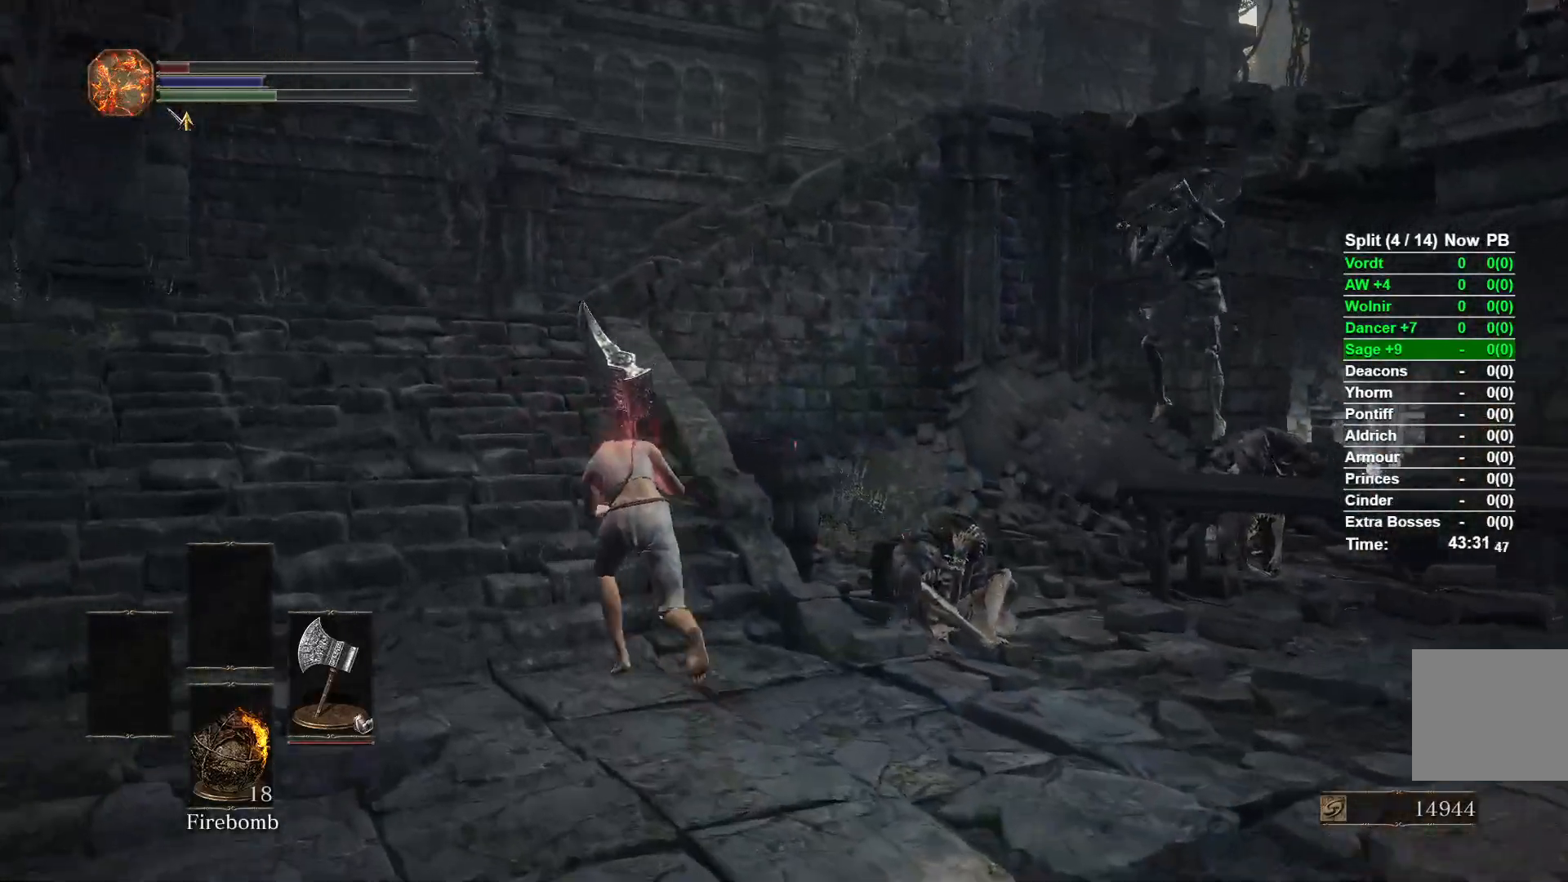
{"buttons": ["B"], "left_stick": "up", "right_stick": "right", "events": [[33, "B", "up"], [300, "B", "down"]]}
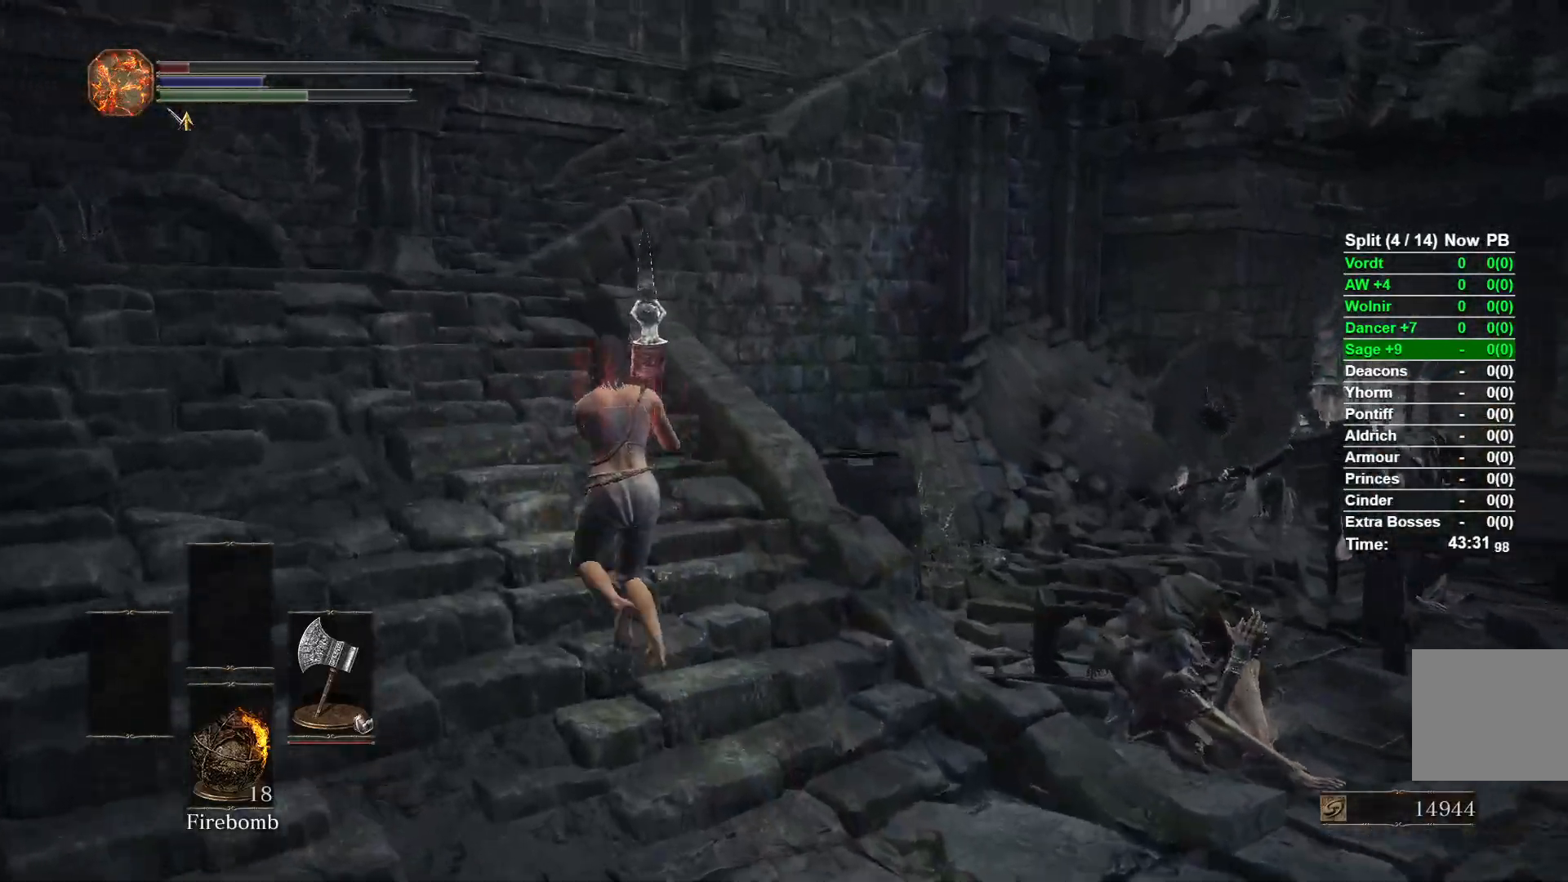
{"buttons": ["B"], "left_stick": "up", "right_stick": "right", "events": [[33, "right_stick", "center"], [333, "right_stick", "right"]]}
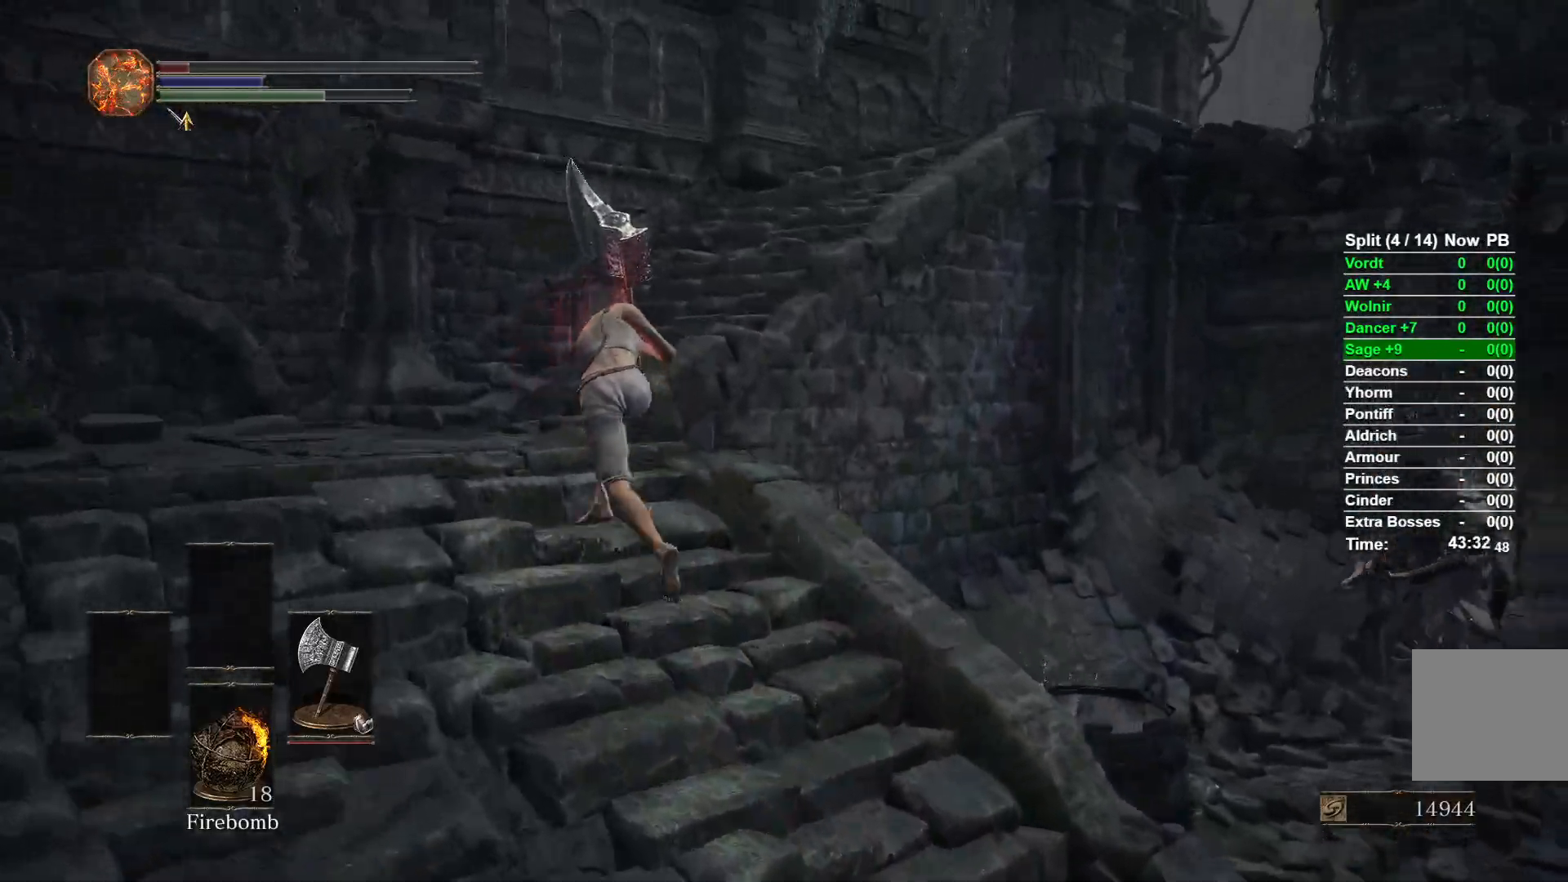
{"buttons": ["B"], "left_stick": "up", "right_stick": "down-right", "events": [[467, "right_stick", "down-right"]]}
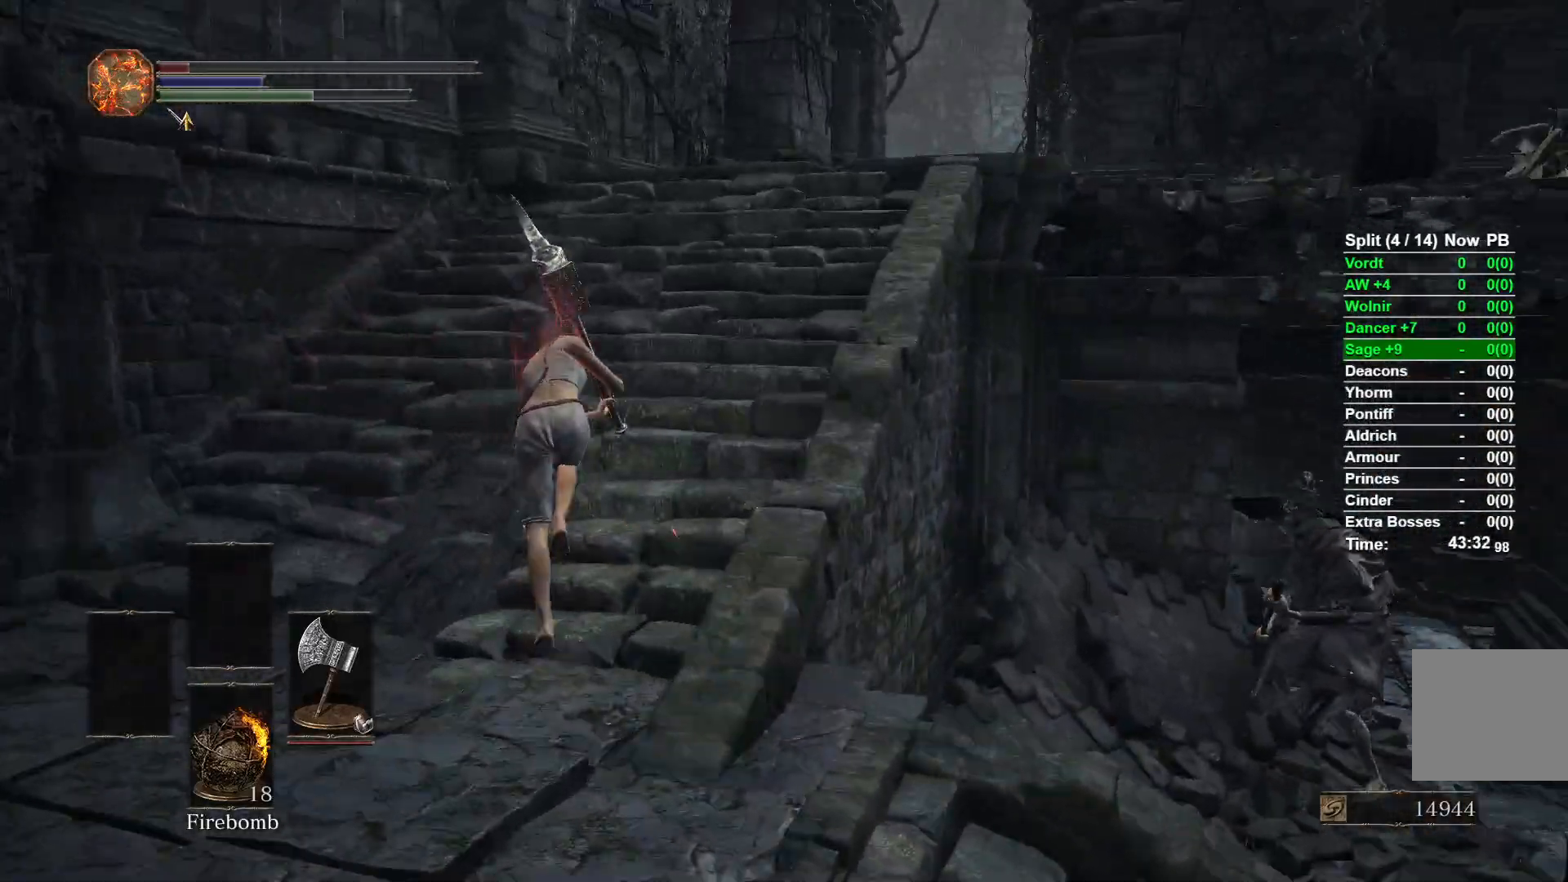
{"buttons": ["B"], "left_stick": "up", "right_stick": "down-right", "events": []}
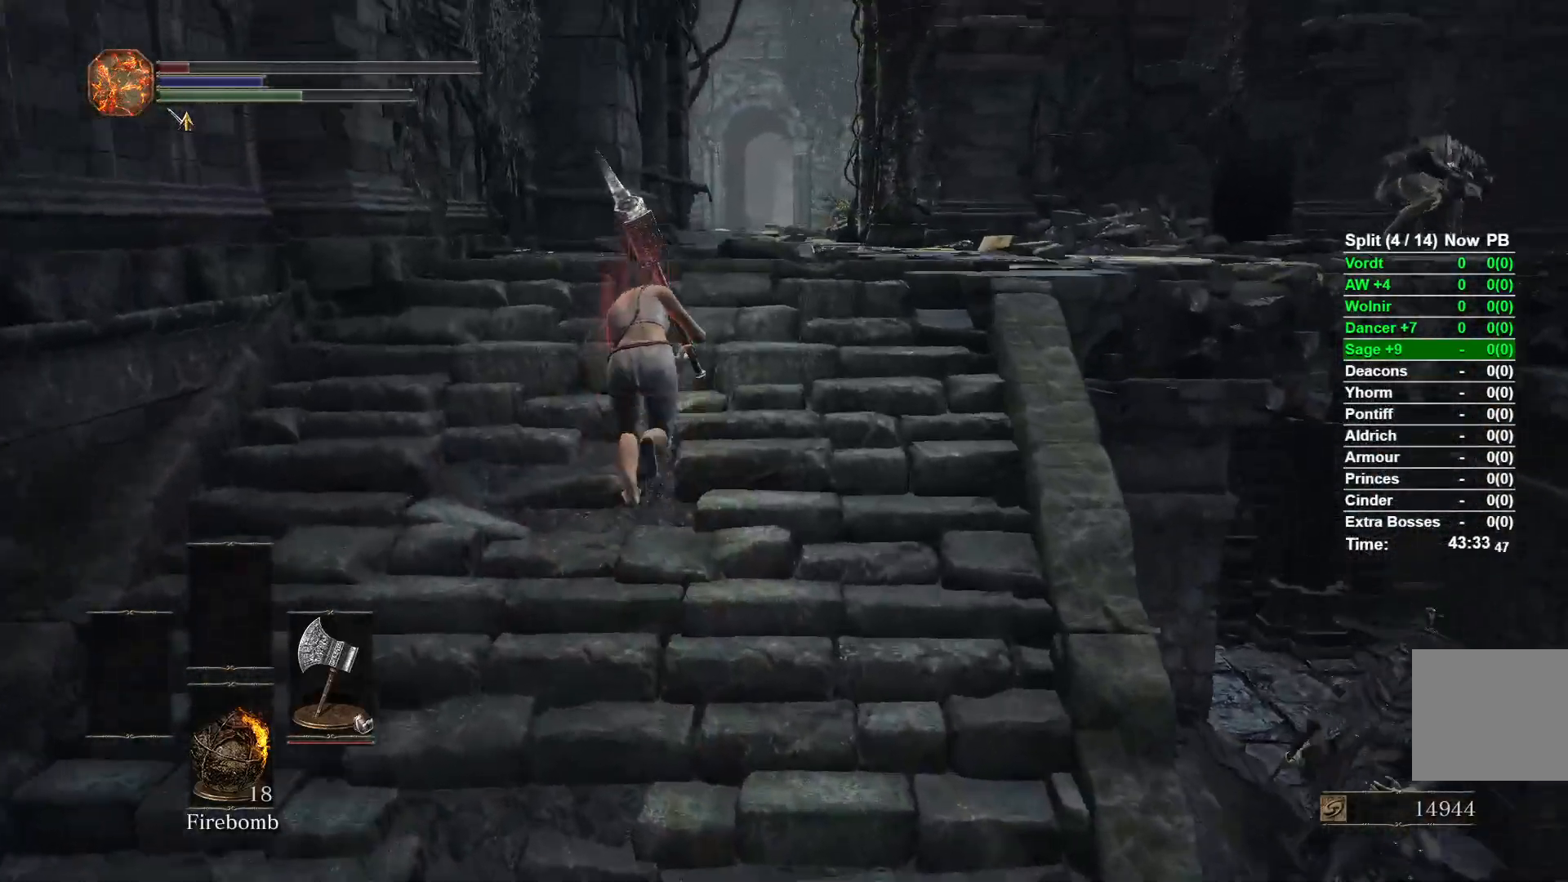
{"buttons": ["B"], "left_stick": "up", "right_stick": "center", "events": [[300, "right_stick", "center"]]}
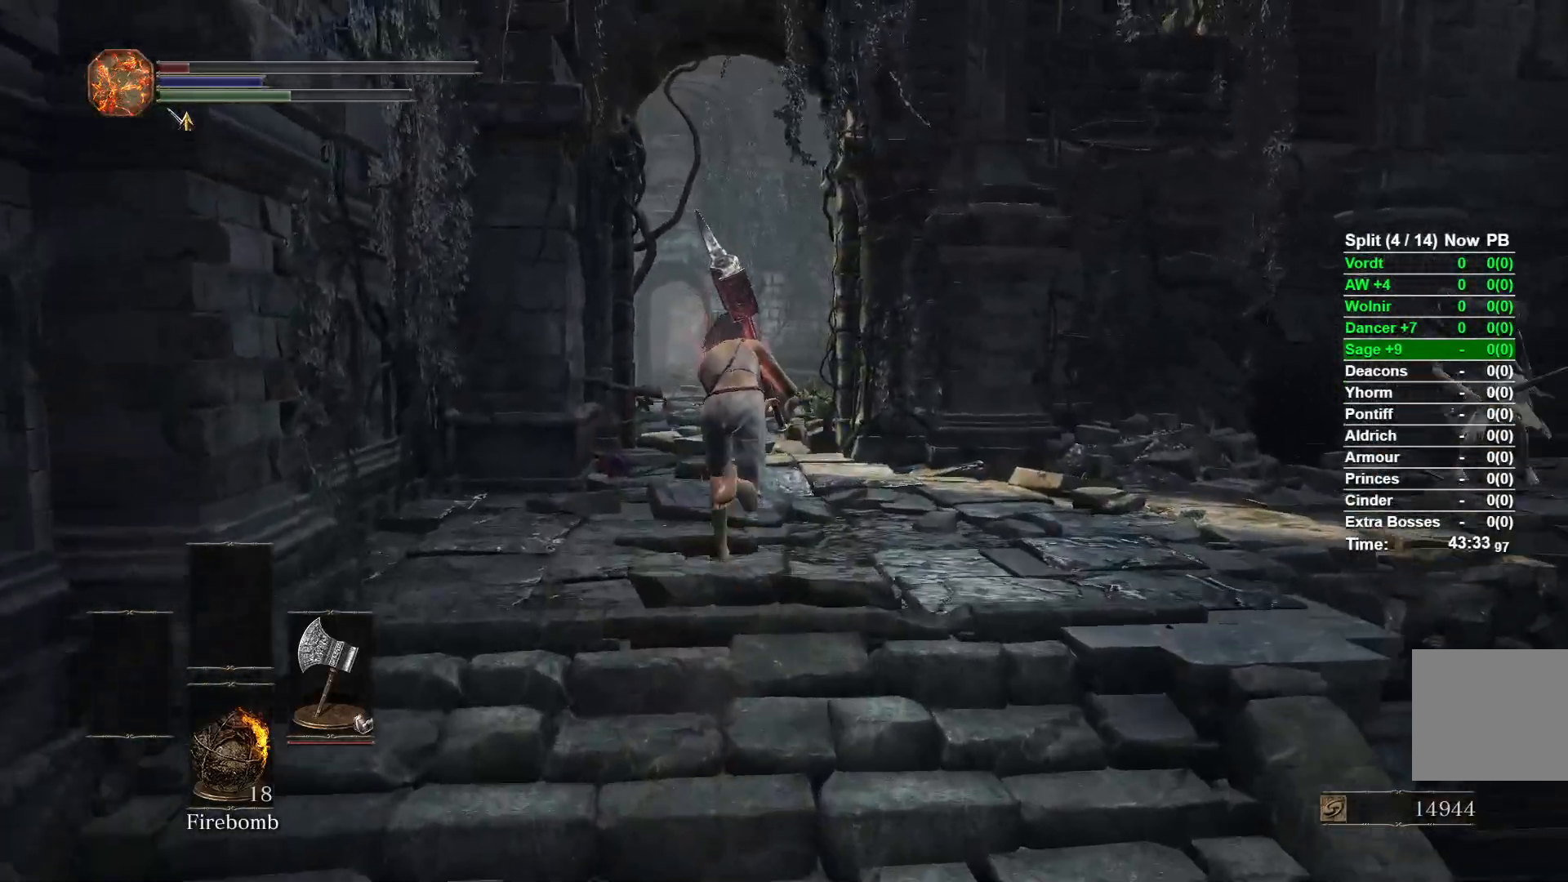
{"buttons": ["B"], "left_stick": "up", "right_stick": "center", "events": []}
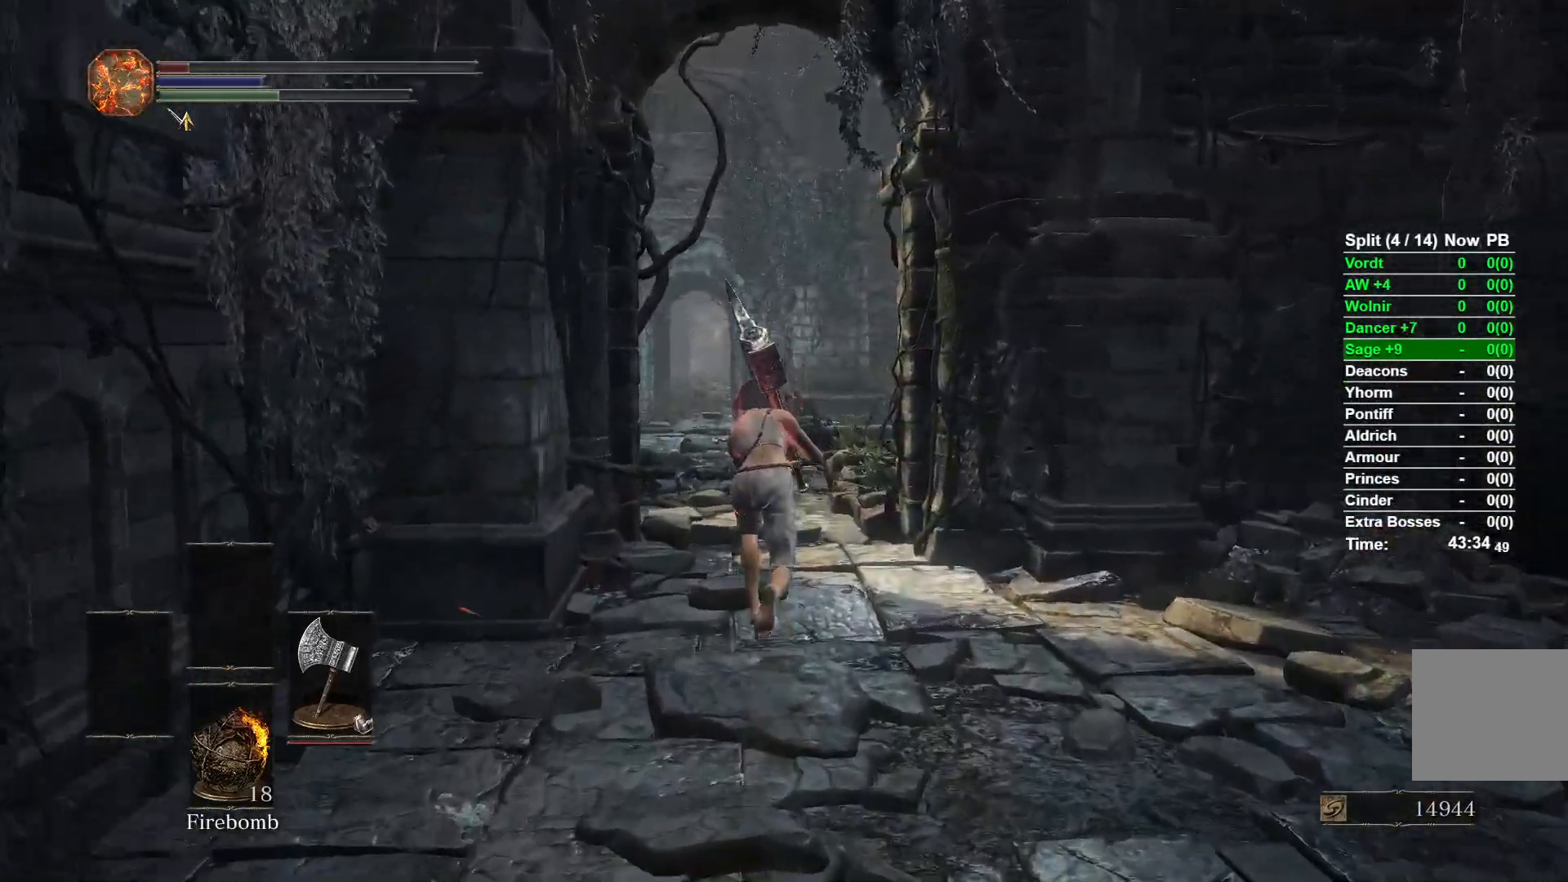
{"buttons": ["B"], "left_stick": "up", "right_stick": "center", "events": []}
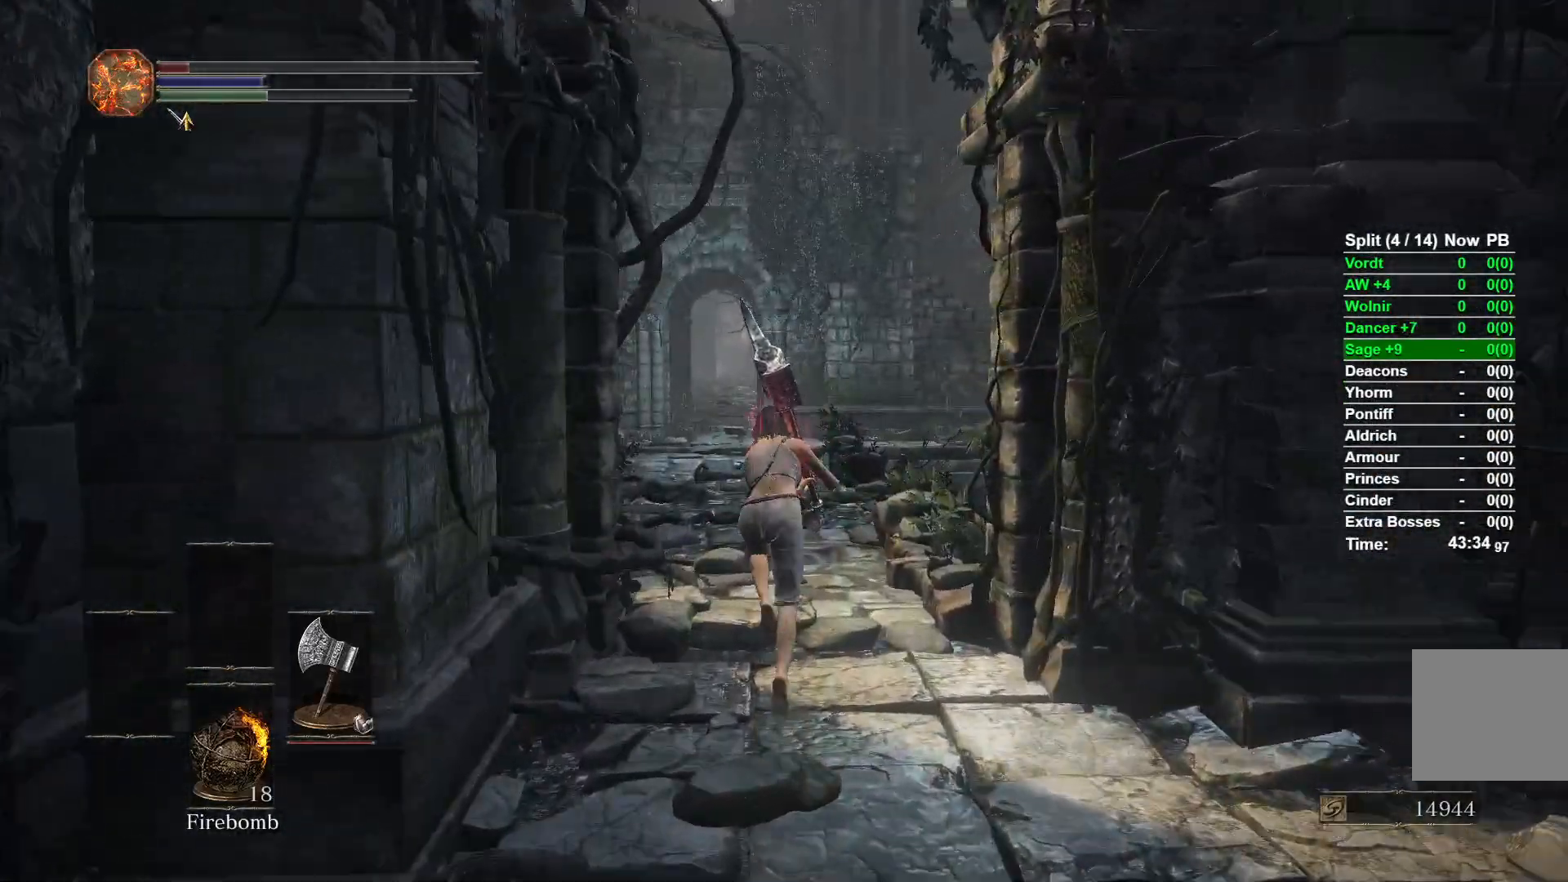
{"buttons": [], "left_stick": "up", "right_stick": "center", "events": [[83, "right_stick", "down"], [383, "right_stick", "center"], [483, "B", "up"]]}
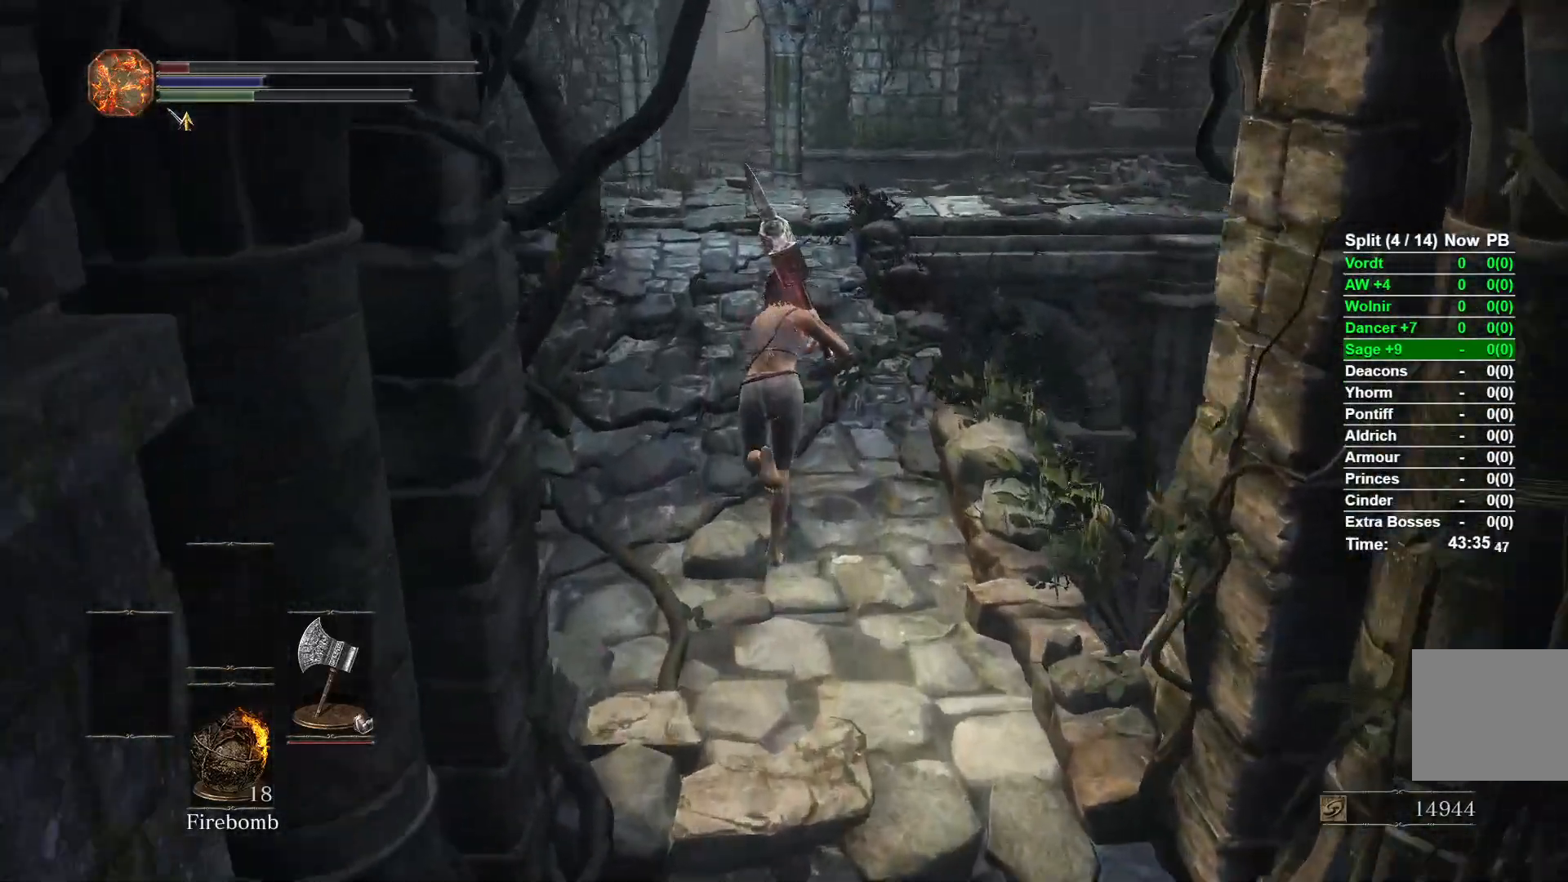
{"buttons": ["B"], "left_stick": "up", "right_stick": "center", "events": [[450, "B", "down"]]}
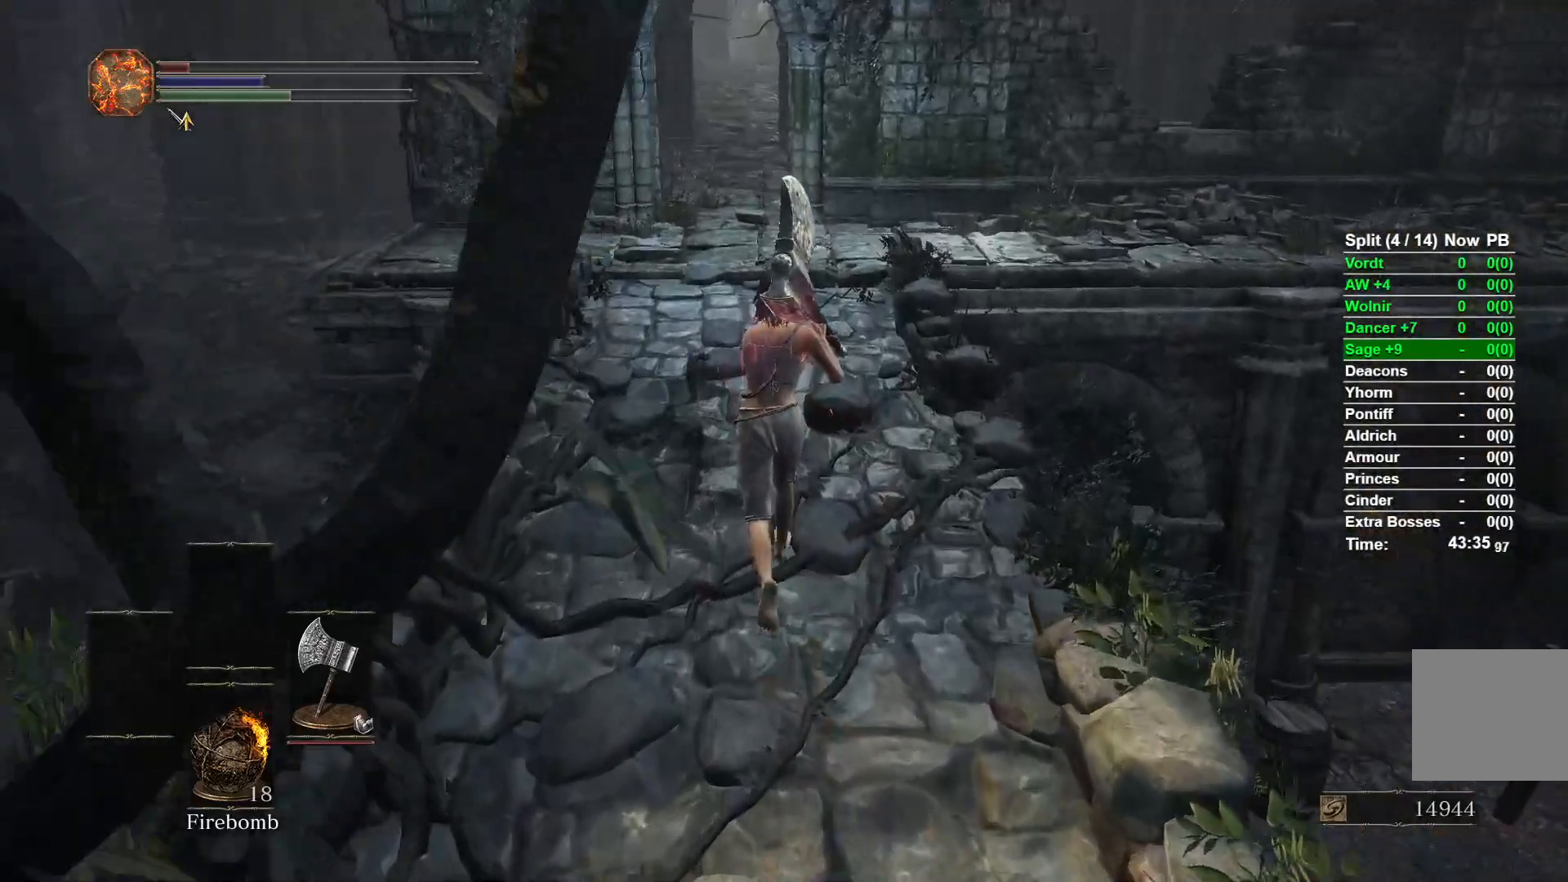
{"buttons": ["B"], "left_stick": "up", "right_stick": "center", "events": []}
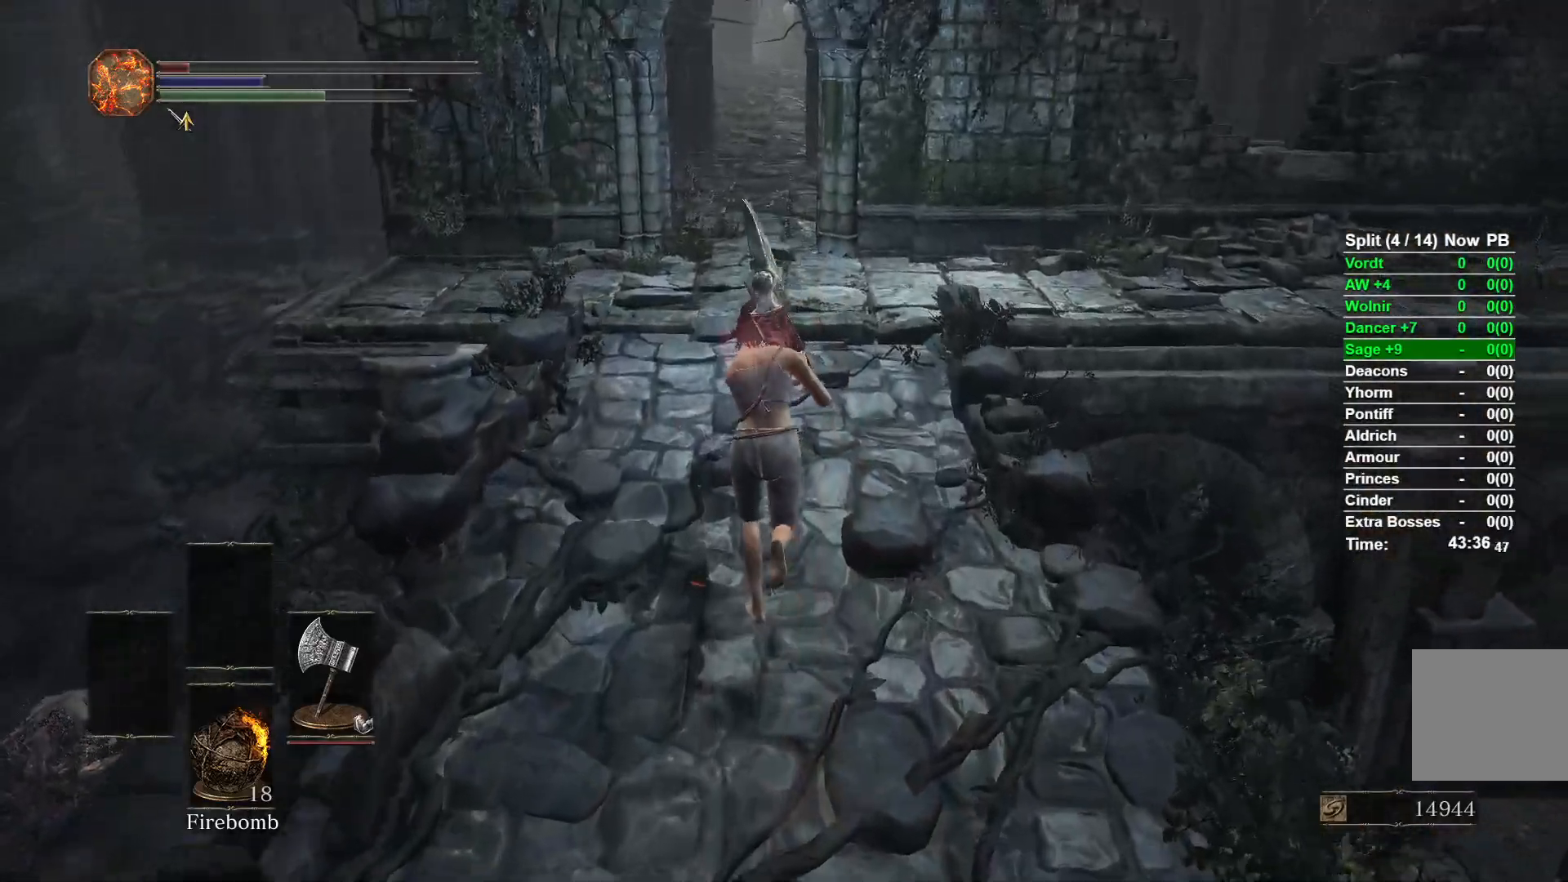
{"buttons": ["B"], "left_stick": "up", "right_stick": "center", "events": []}
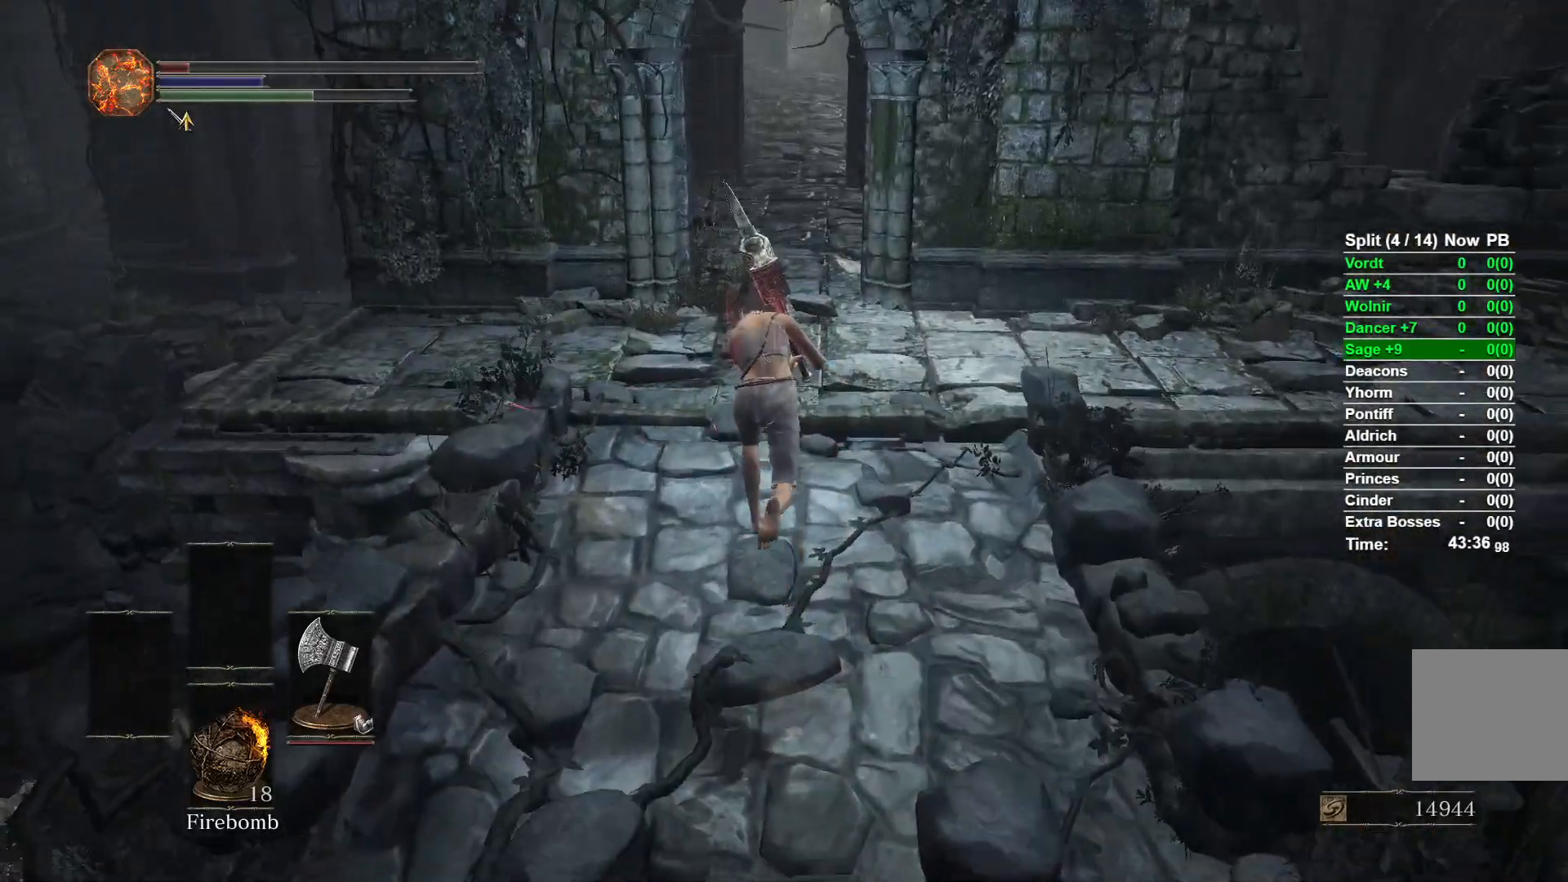
{"buttons": ["B"], "left_stick": "up", "right_stick": "center", "events": []}
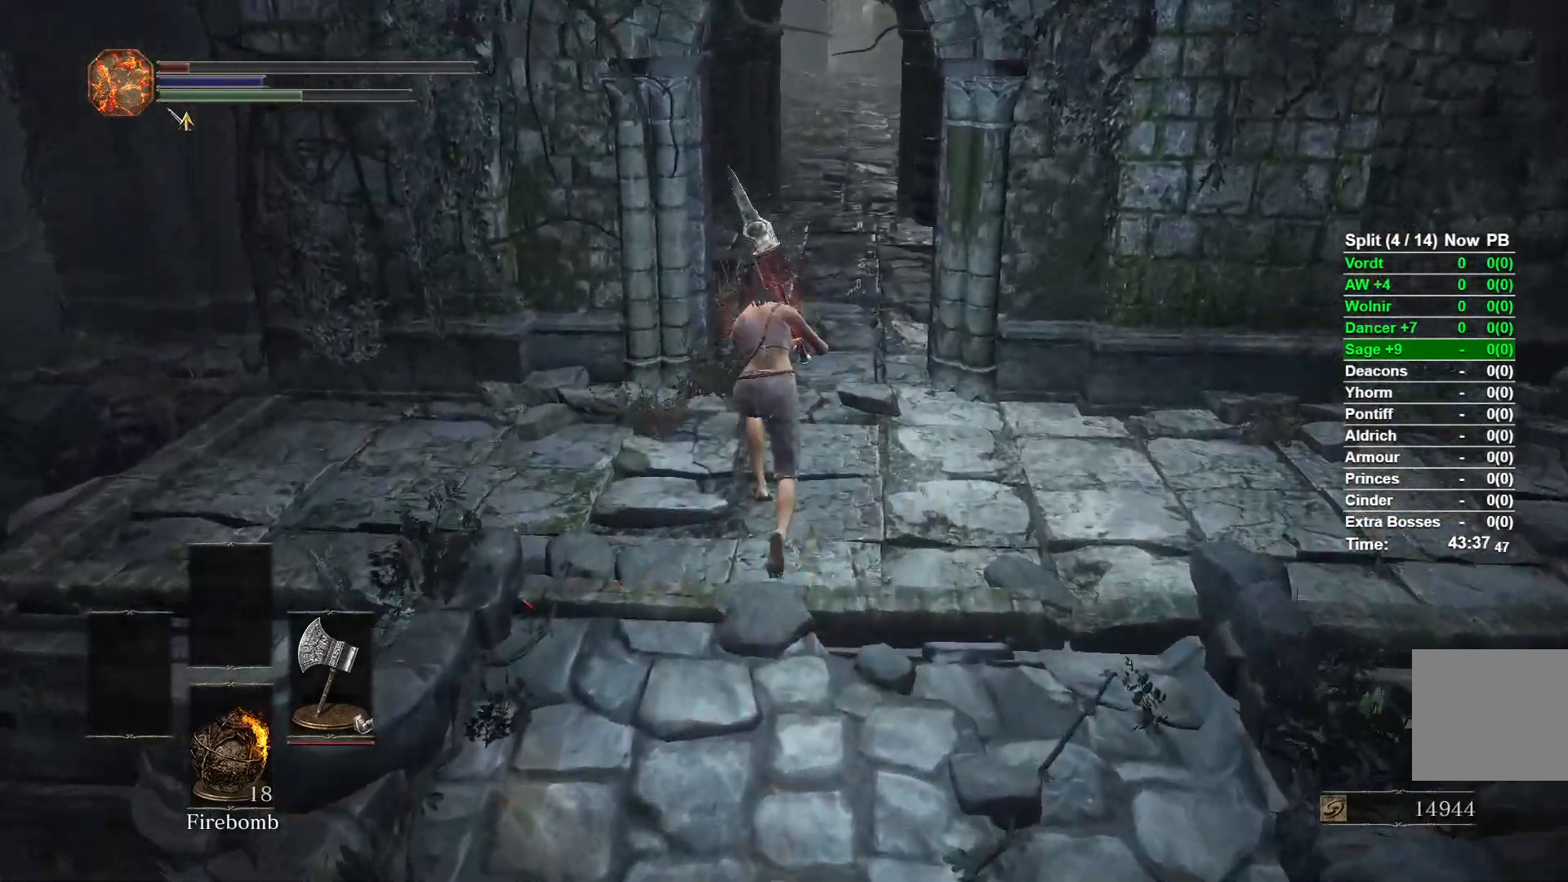
{"buttons": ["B"], "left_stick": "up", "right_stick": "center", "events": []}
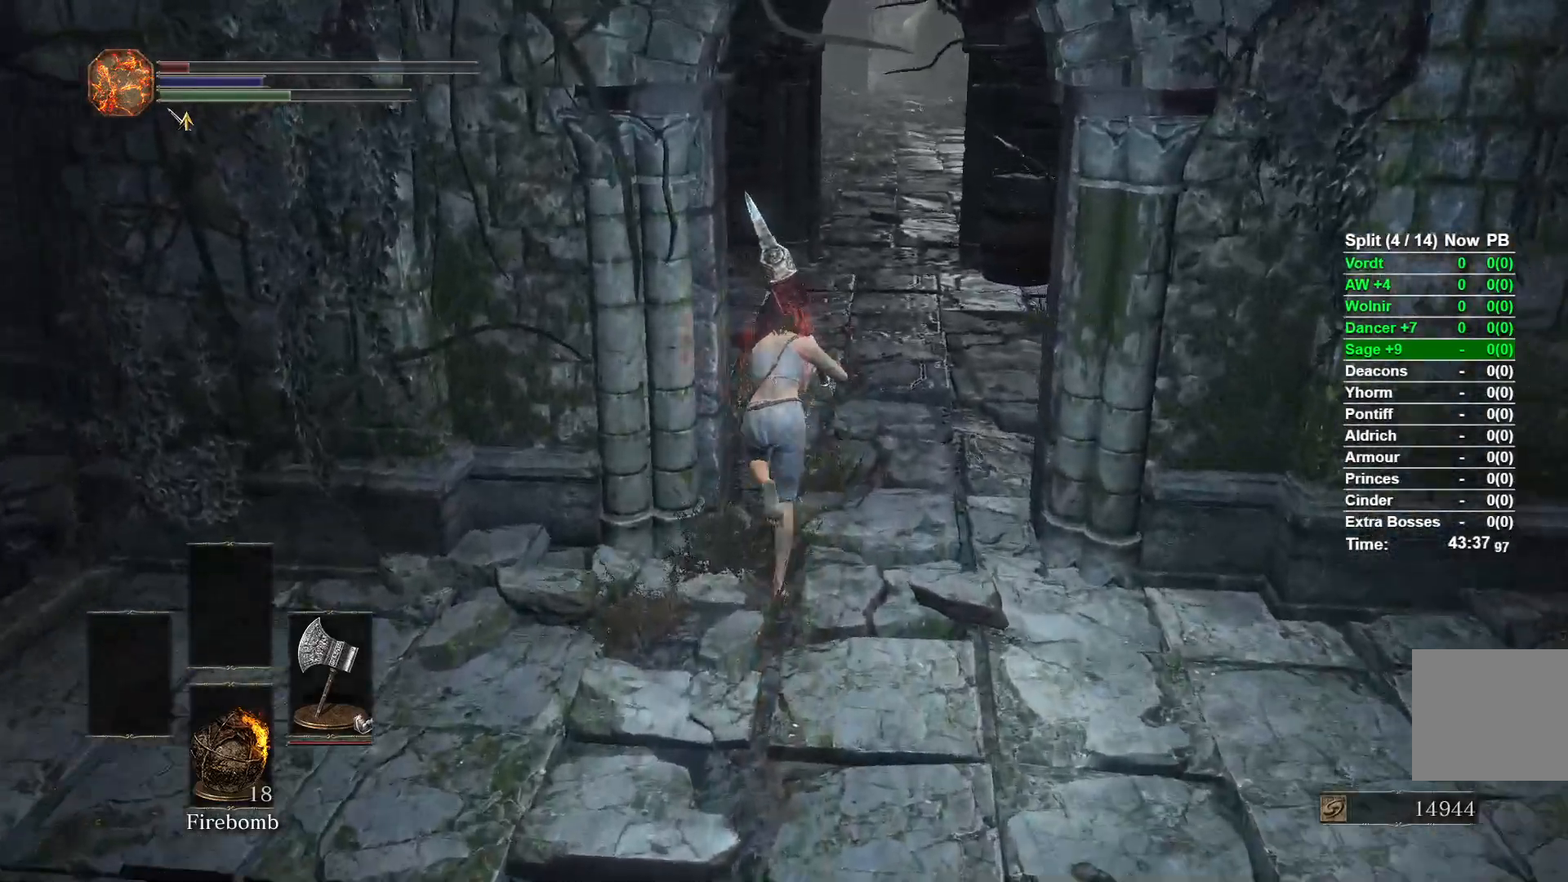
{"buttons": ["B"], "left_stick": "up", "right_stick": "left", "events": [[167, "right_stick", "left"]]}
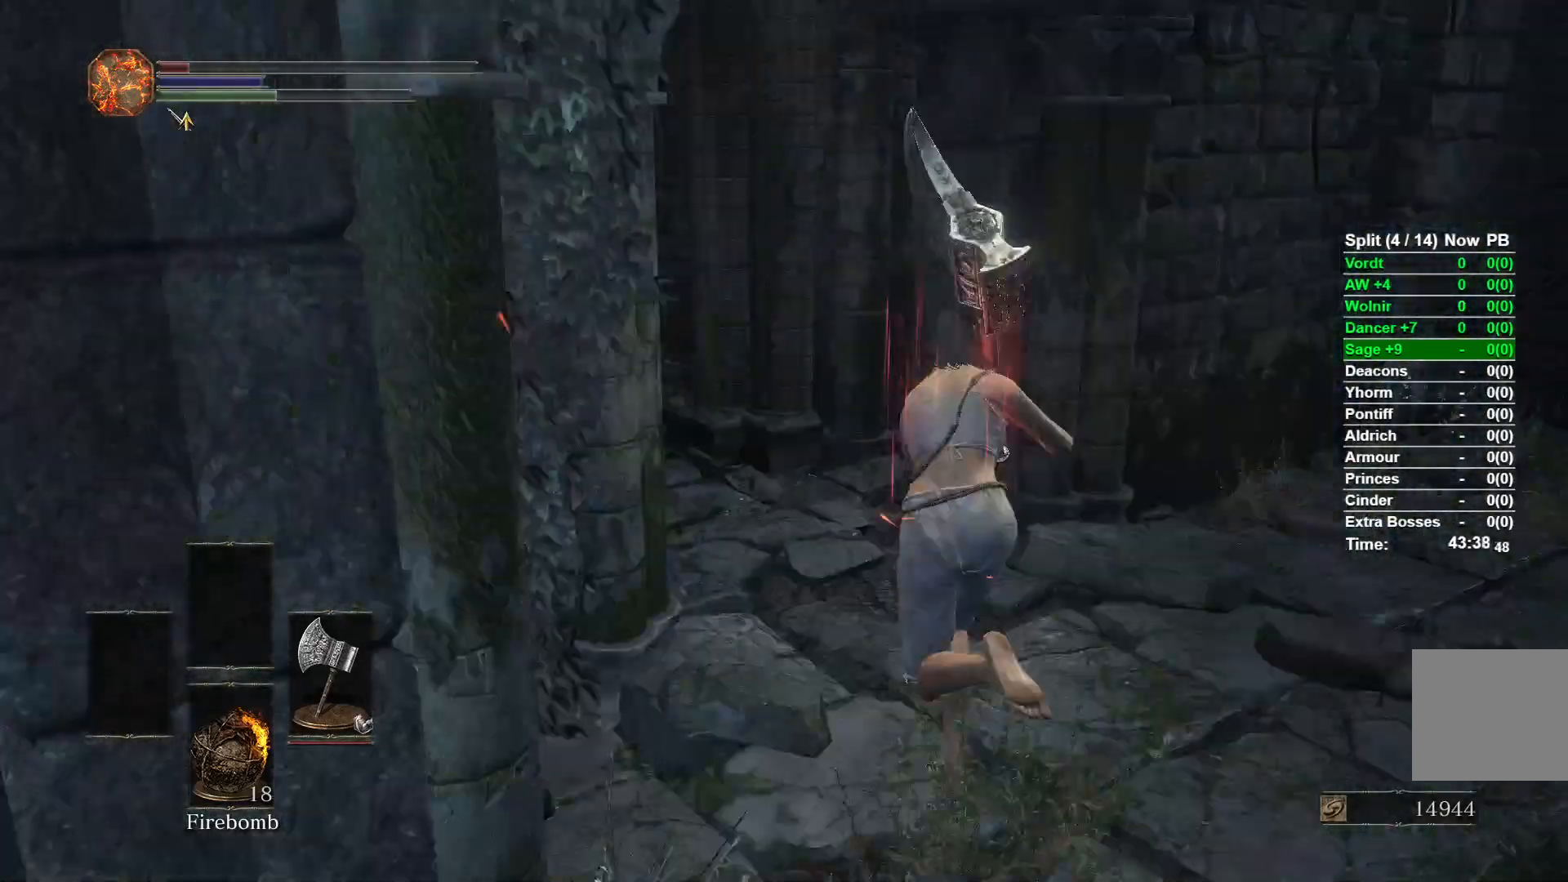
{"buttons": ["B"], "left_stick": "up", "right_stick": "center", "events": [[50, "right_stick", "center"]]}
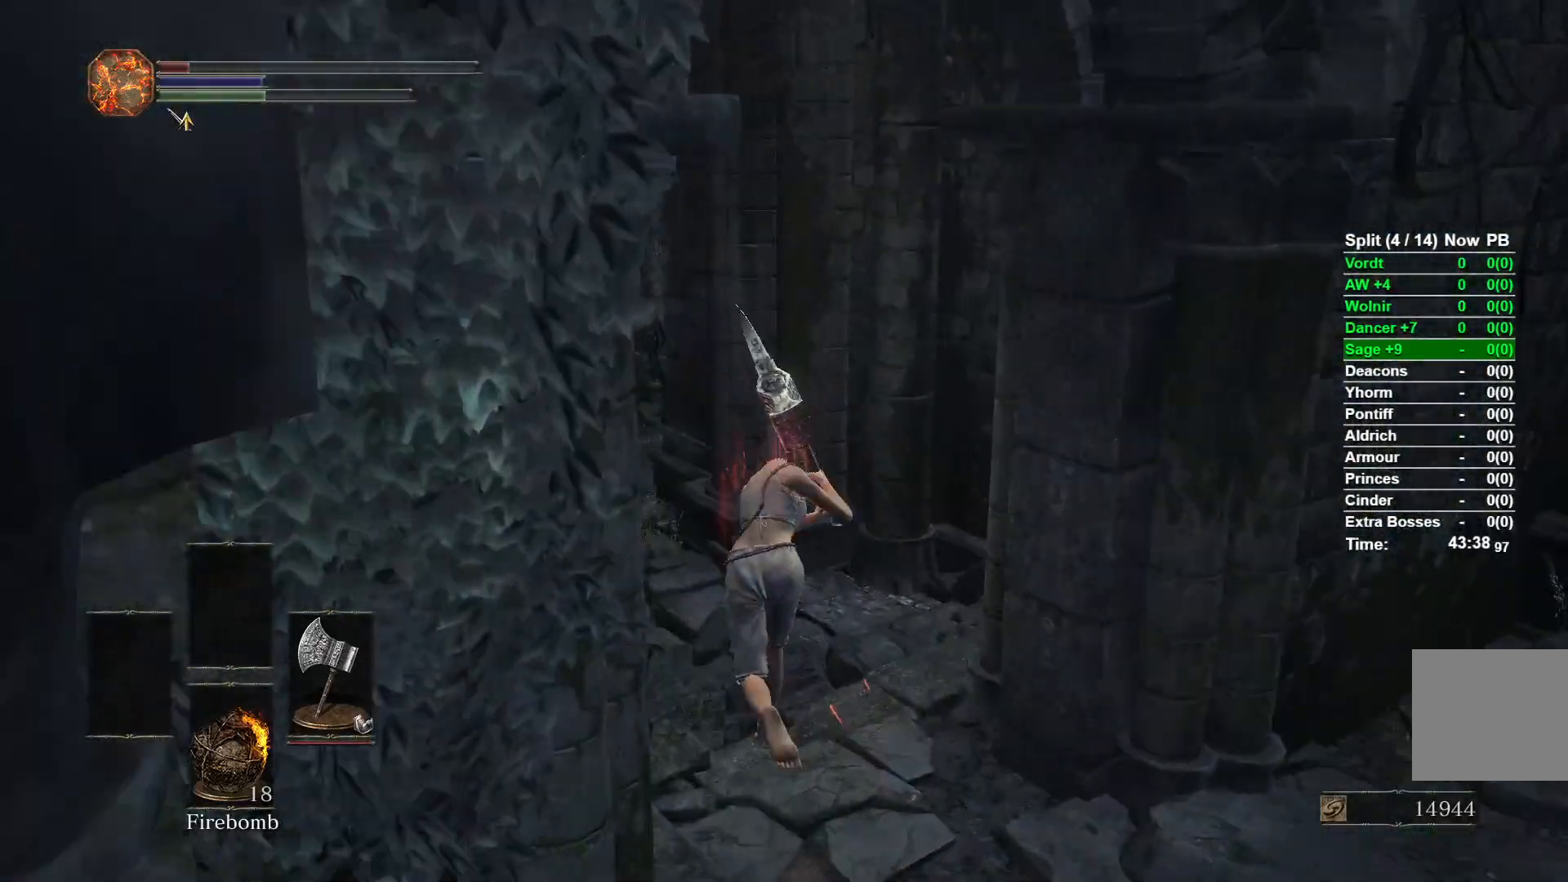
{"buttons": ["B"], "left_stick": "up", "right_stick": "center", "events": []}
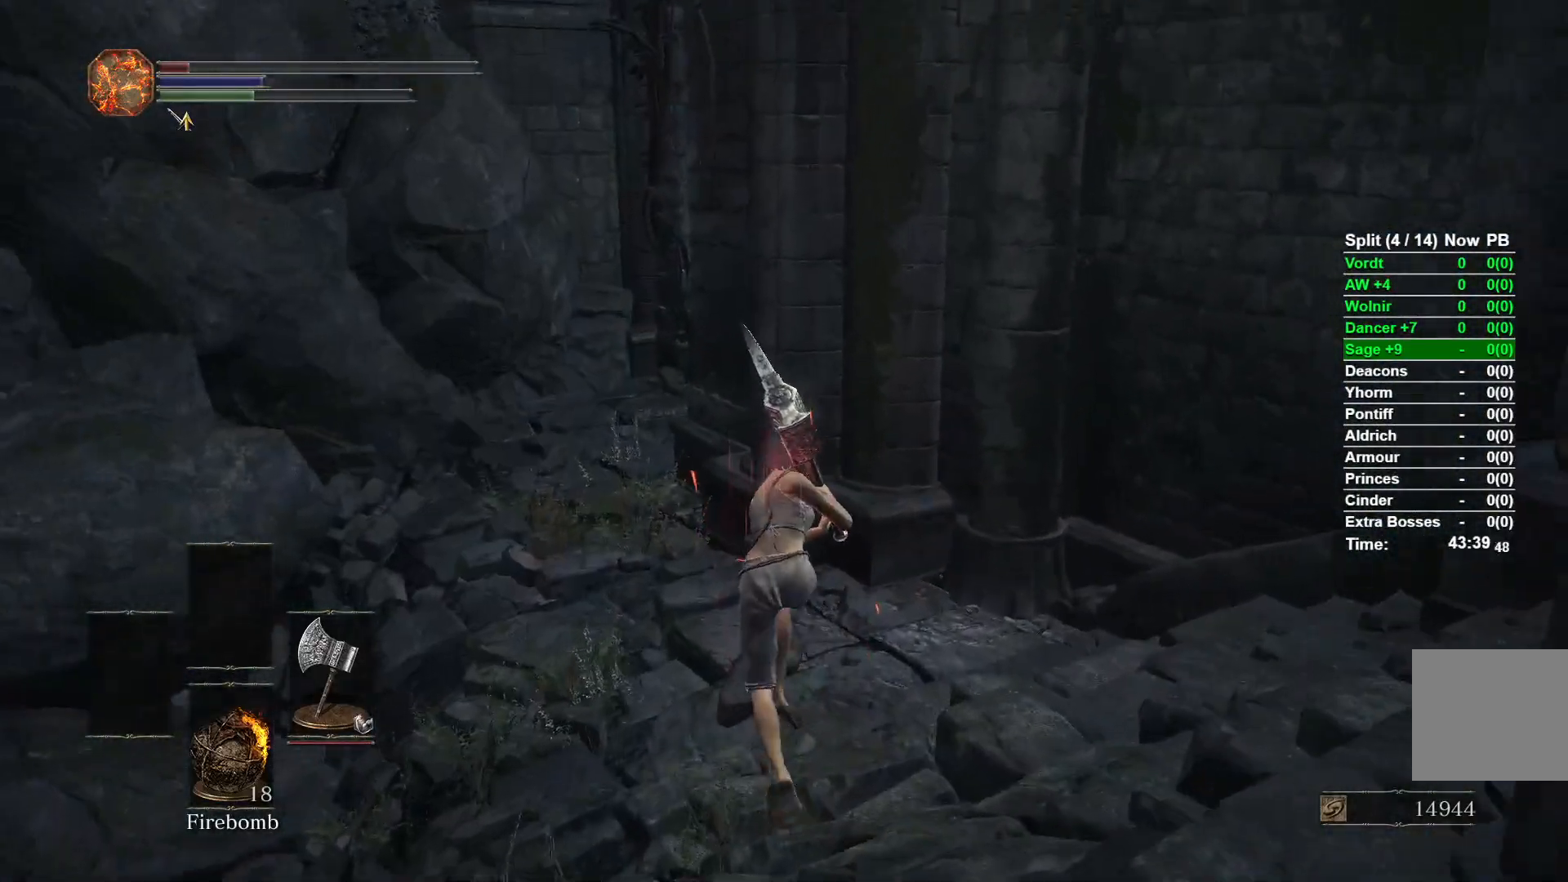
{"buttons": ["B"], "left_stick": "up", "right_stick": "center", "events": []}
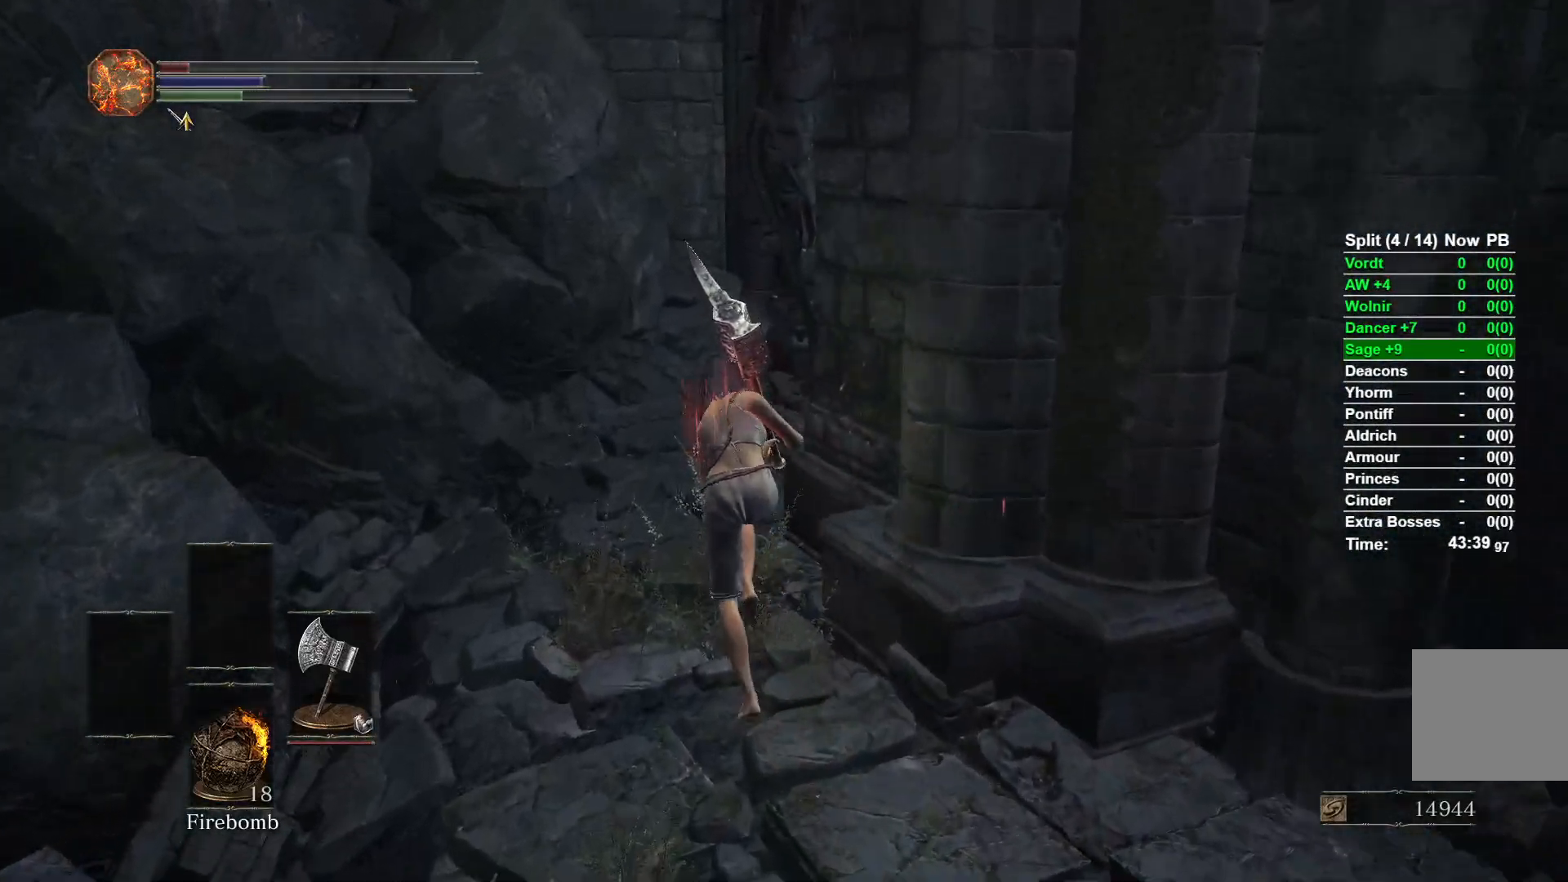
{"buttons": ["B"], "left_stick": "up", "right_stick": "right", "events": [[83, "right_stick", "right"]]}
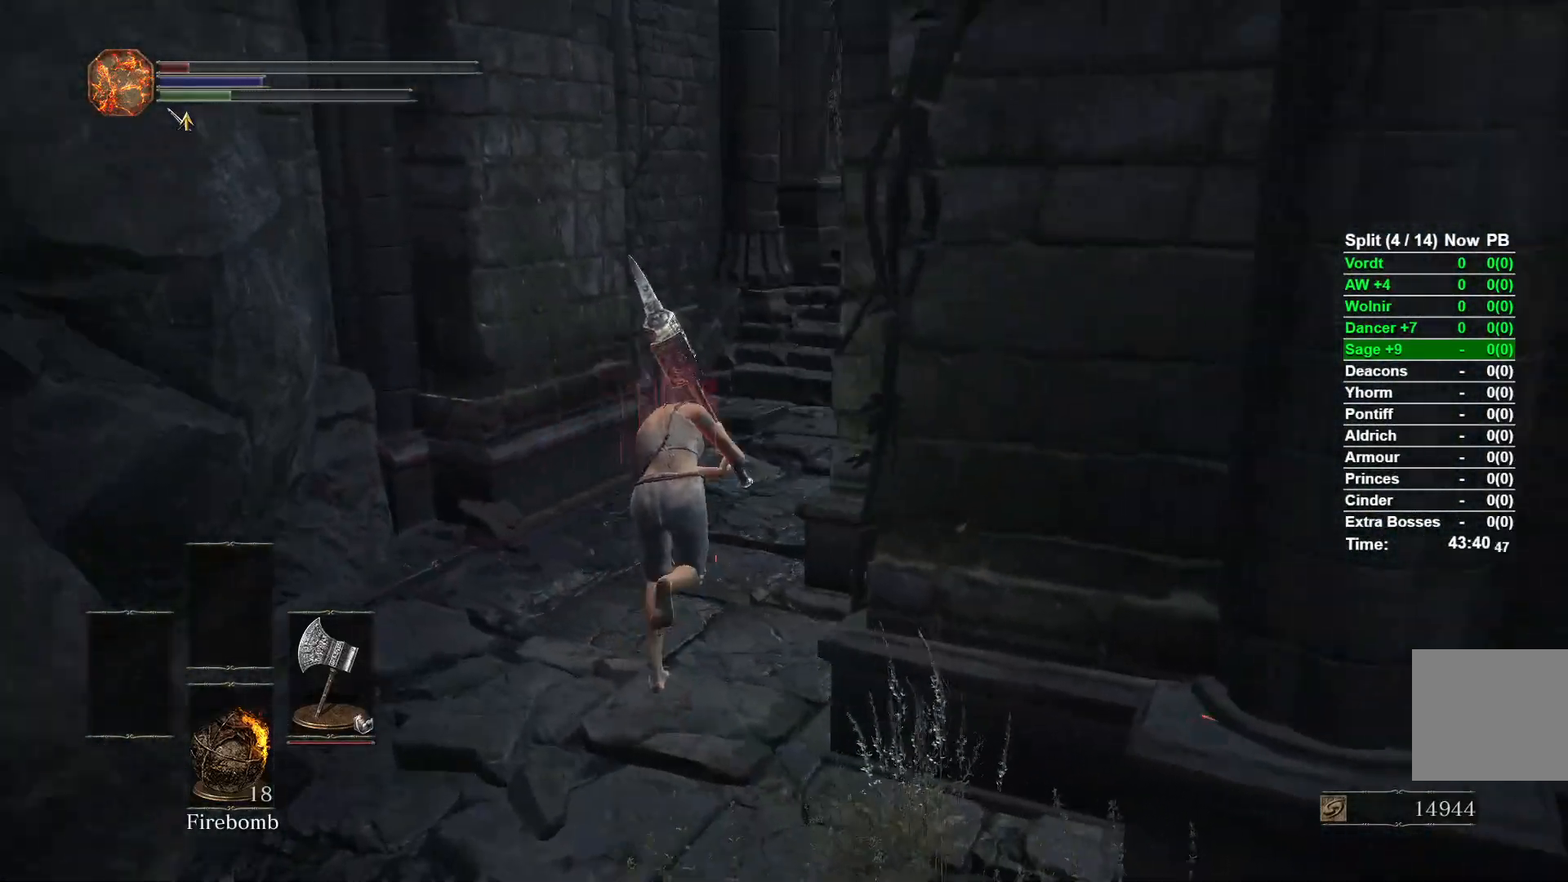
{"buttons": ["B"], "left_stick": "up", "right_stick": "center", "events": [[433, "right_stick", "center"]]}
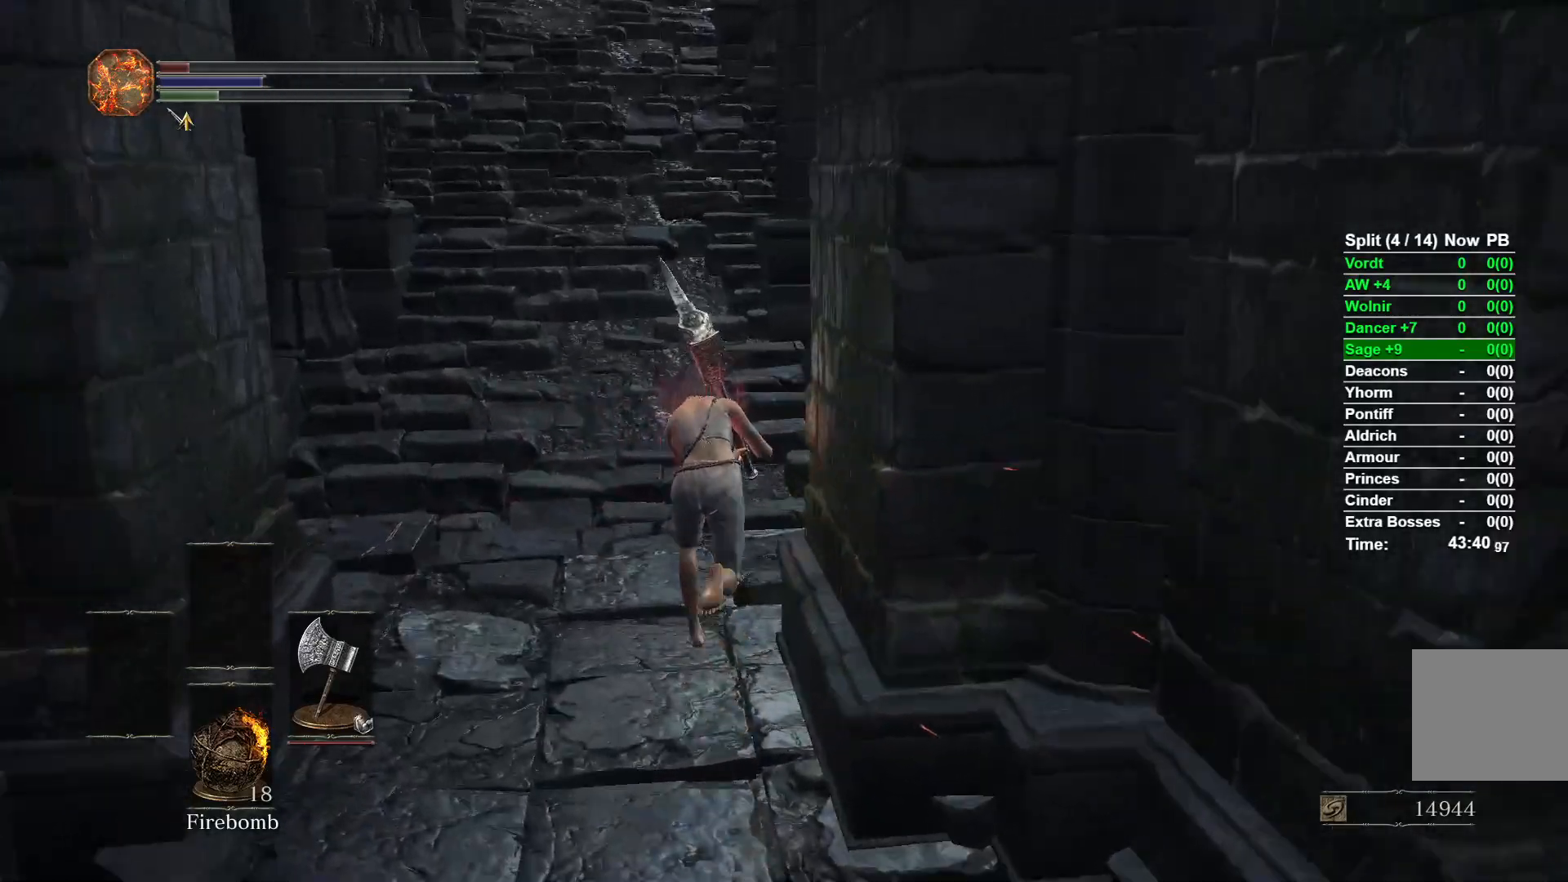
{"buttons": ["B"], "left_stick": "up", "right_stick": "center", "events": []}
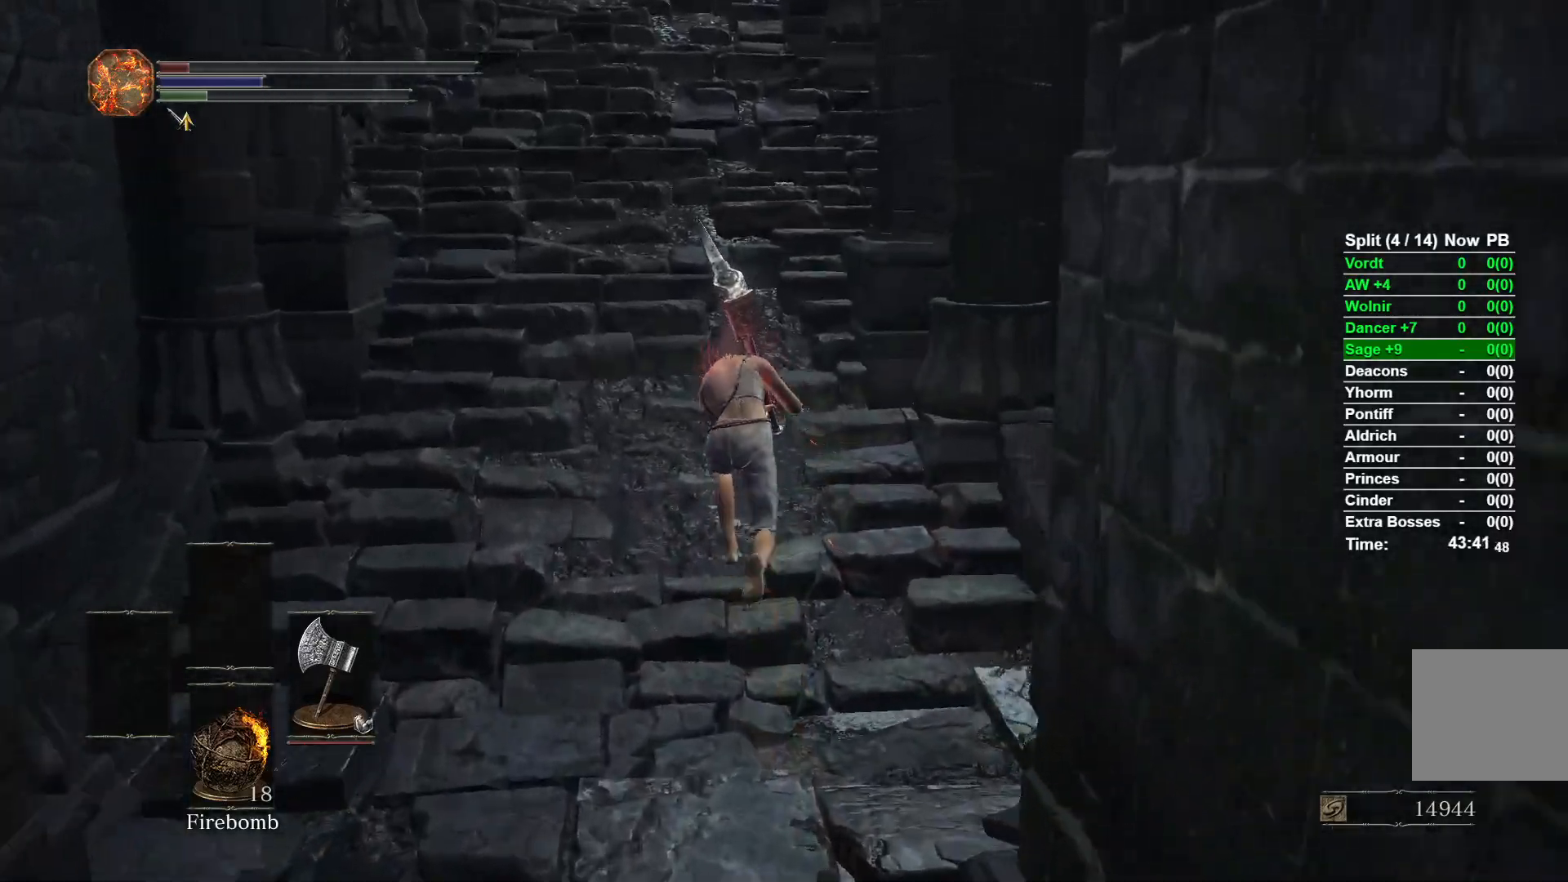
{"buttons": ["B"], "left_stick": "up", "right_stick": "center", "events": []}
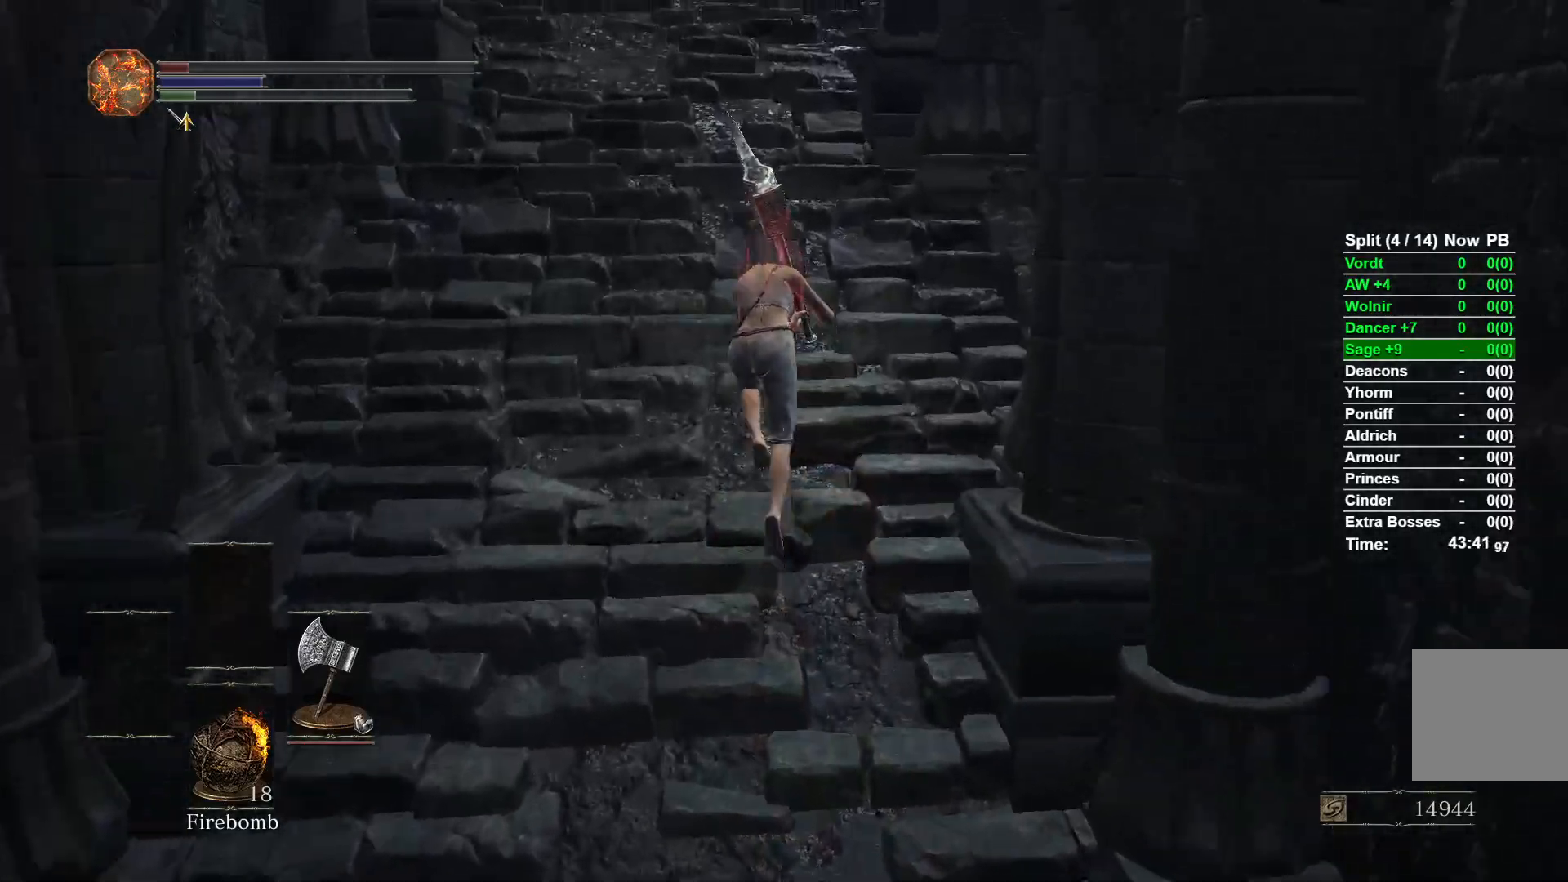
{"buttons": ["B"], "left_stick": "up", "right_stick": "center", "events": []}
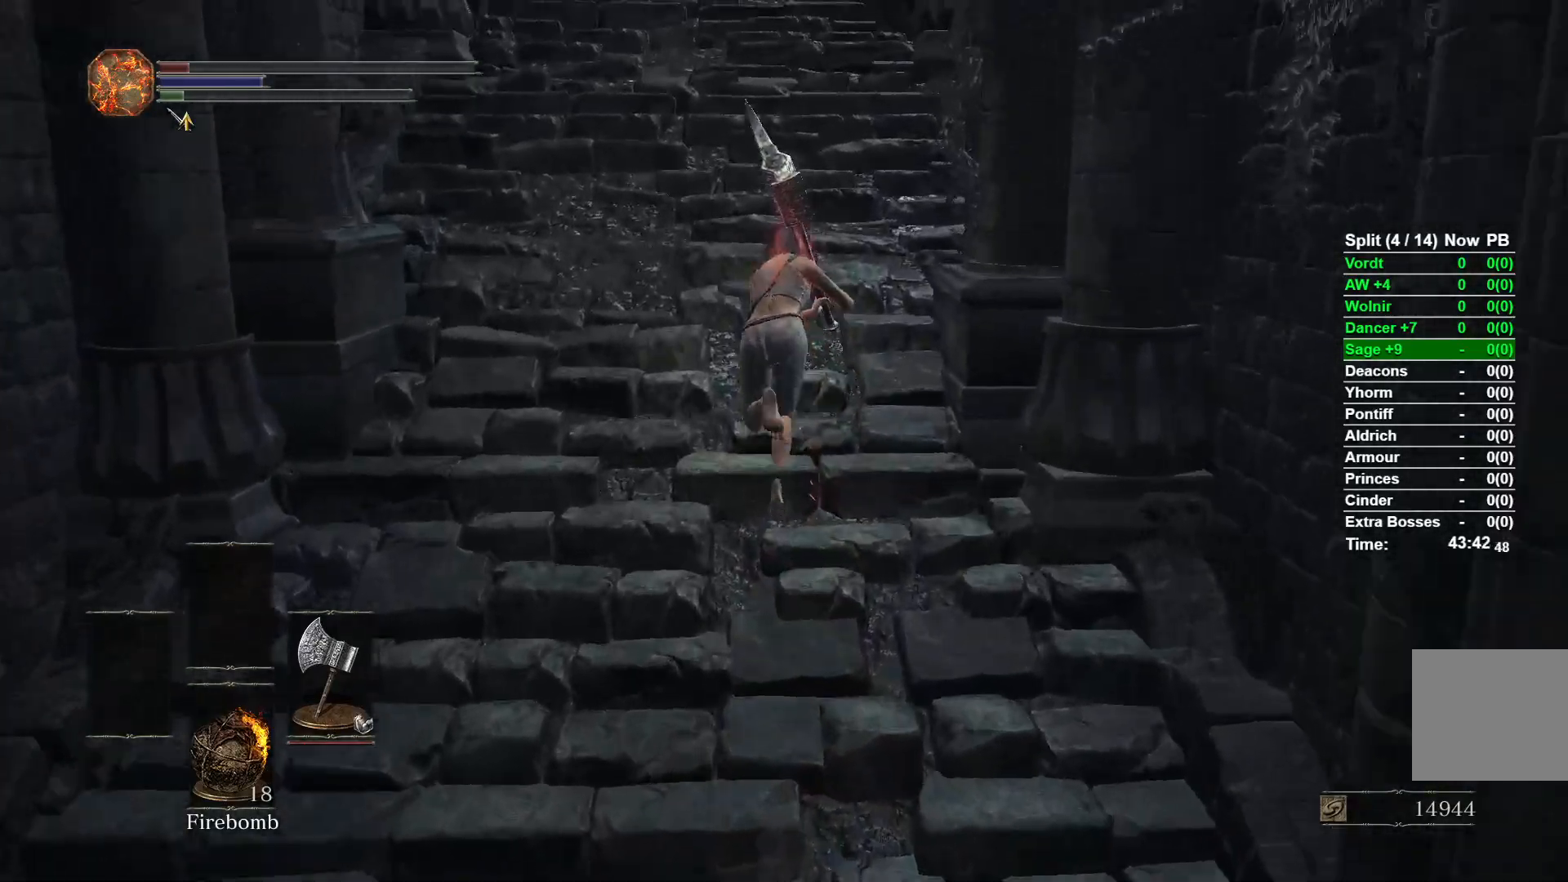
{"buttons": ["B"], "left_stick": "up", "right_stick": "down-right", "events": [[183, "right_stick", "down-right"]]}
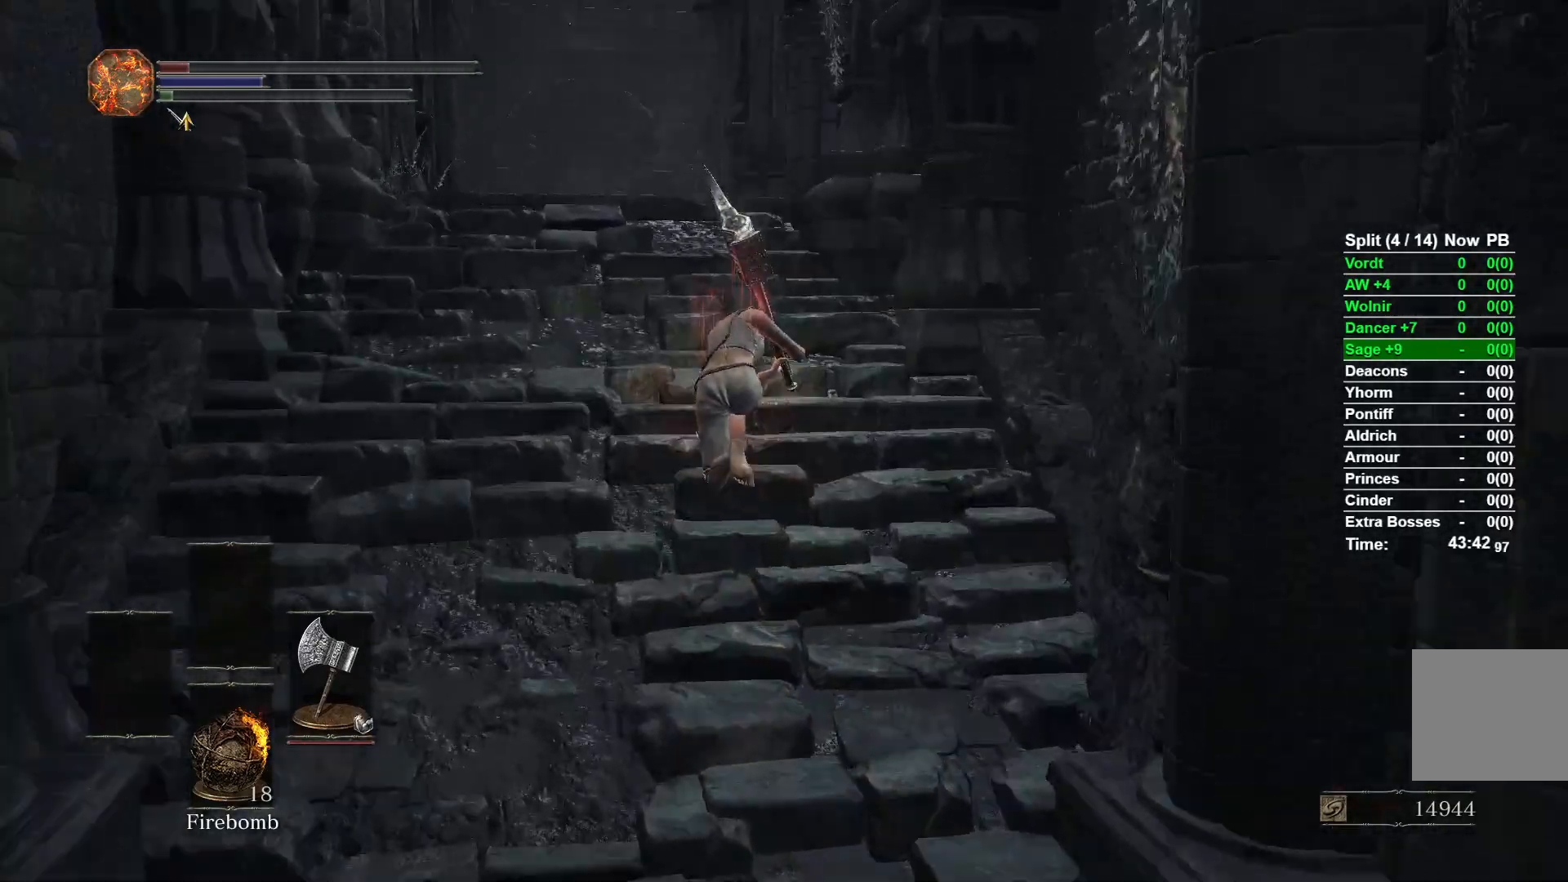
{"buttons": [], "left_stick": "up", "right_stick": "down-right", "events": [[33, "B", "up"]]}
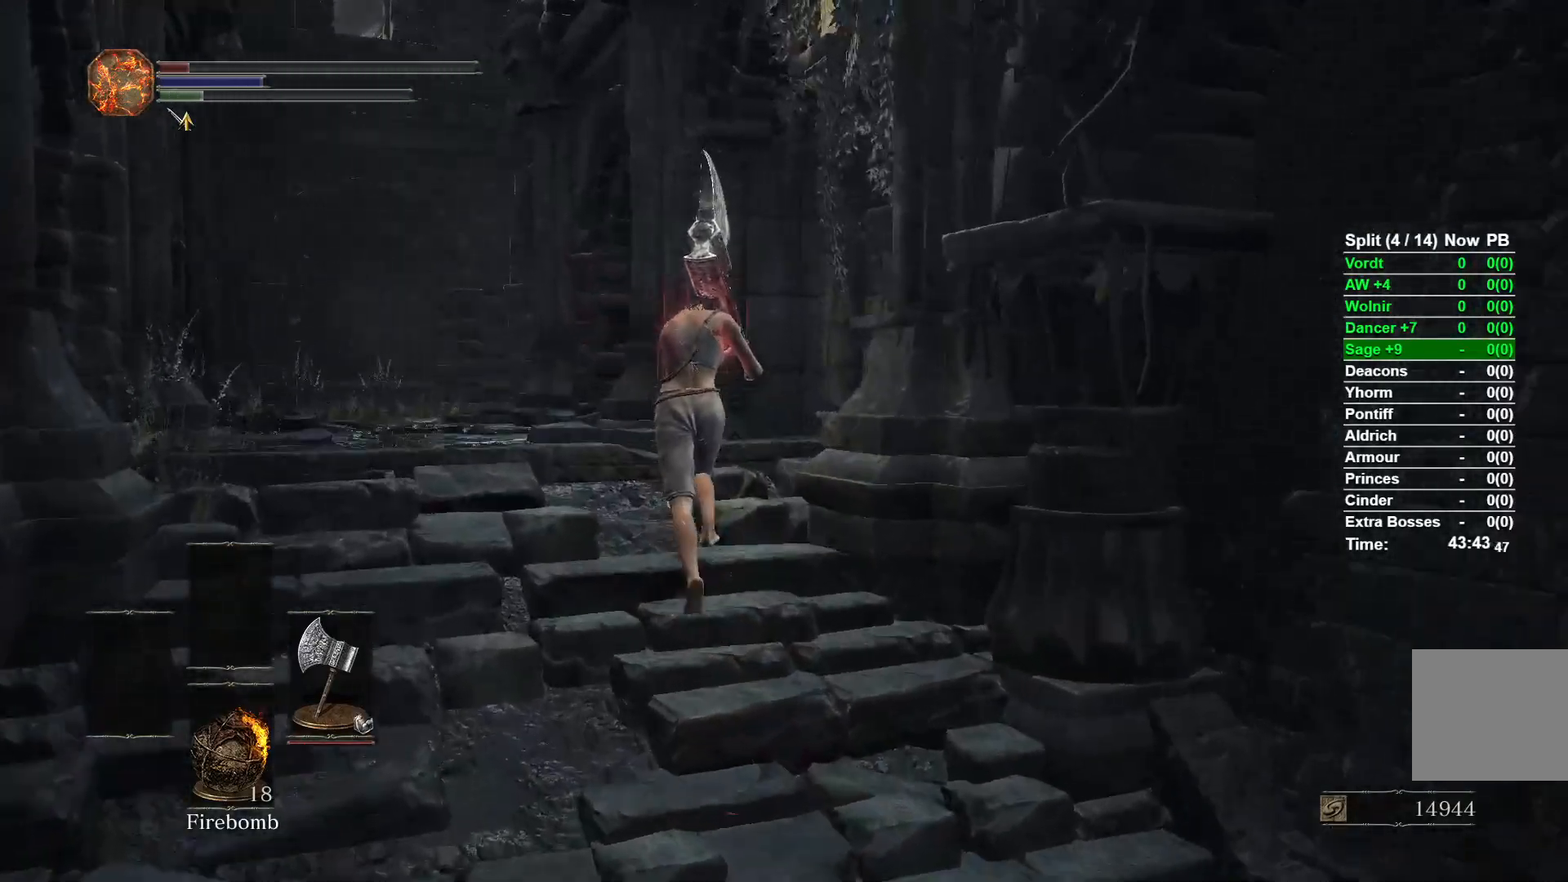
{"buttons": ["B"], "left_stick": "up", "right_stick": "center", "events": [[200, "right_stick", "center"], [350, "B", "down"]]}
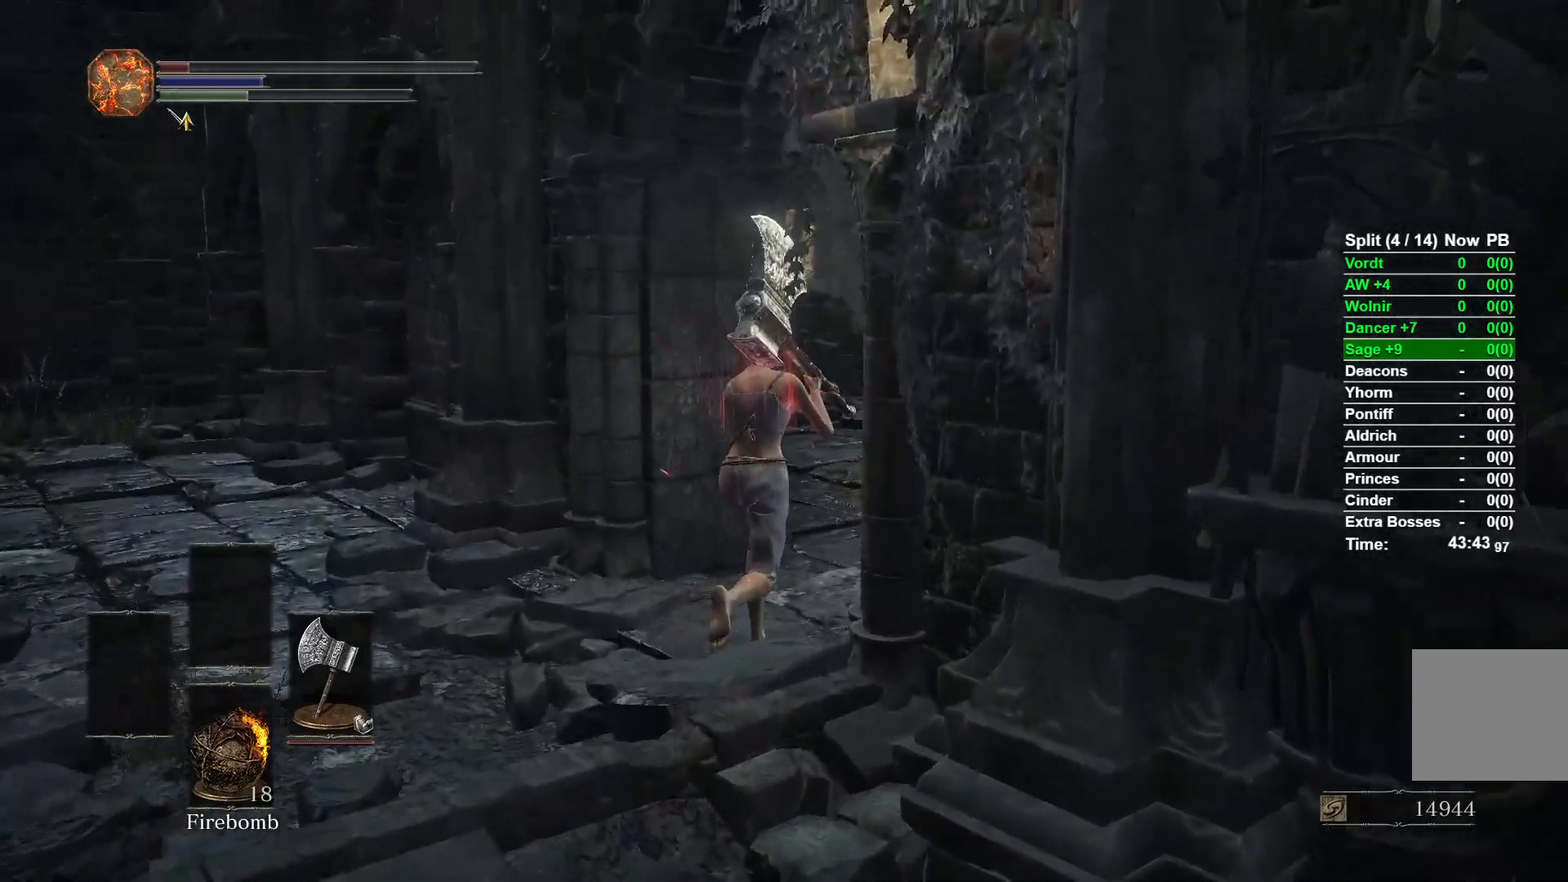
{"buttons": ["B"], "left_stick": "up", "right_stick": "down-left", "events": [[483, "right_stick", "down-left"]]}